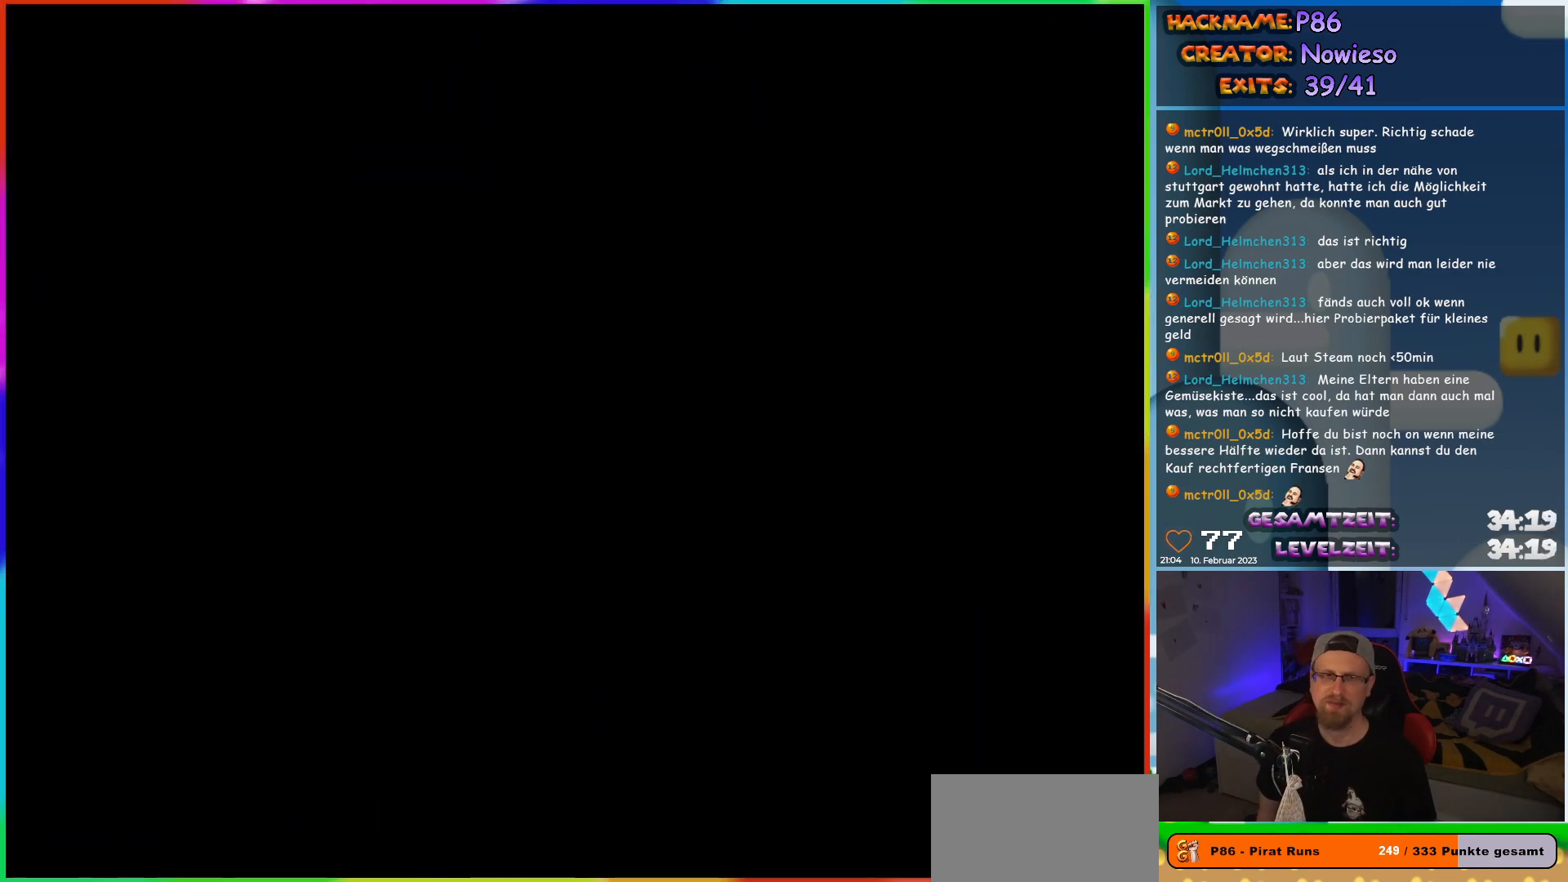
Gameplay with a controller (Nintendo layout); each line is a JSON object with the inputs held at the frame after it (dt_ms = milliseconds from this image to that frame). "events" lists button and stick changes between this image and that frame as [ms after this image, input, new state], when the widget could be followed in between. Not read: L3 R3.
{"dt_ms": 500, "buttons": [], "events": []}
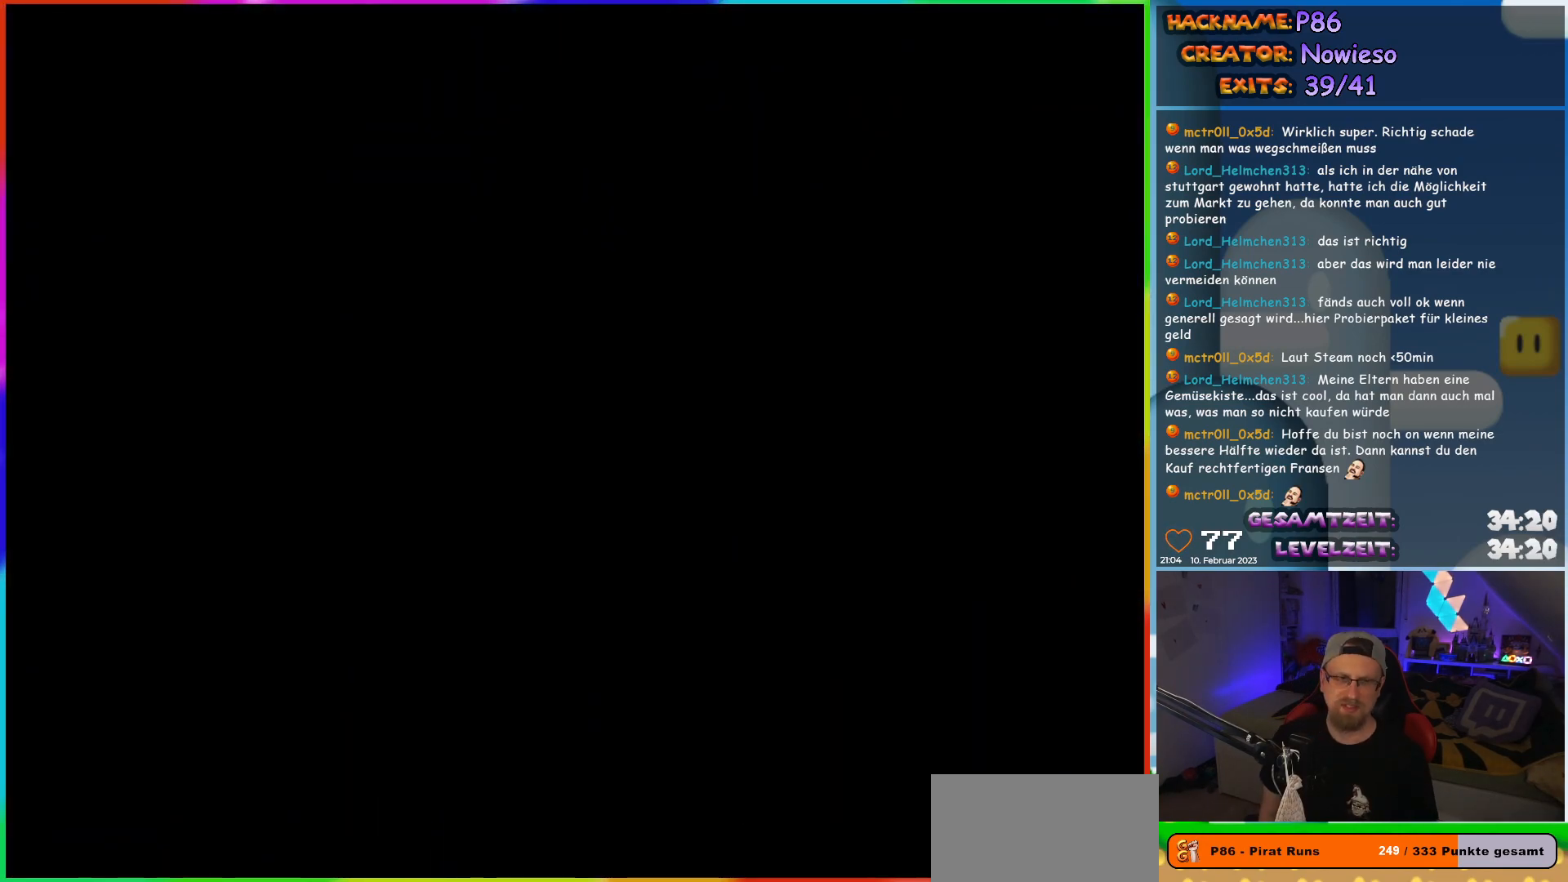
{"dt_ms": 500, "buttons": [], "events": []}
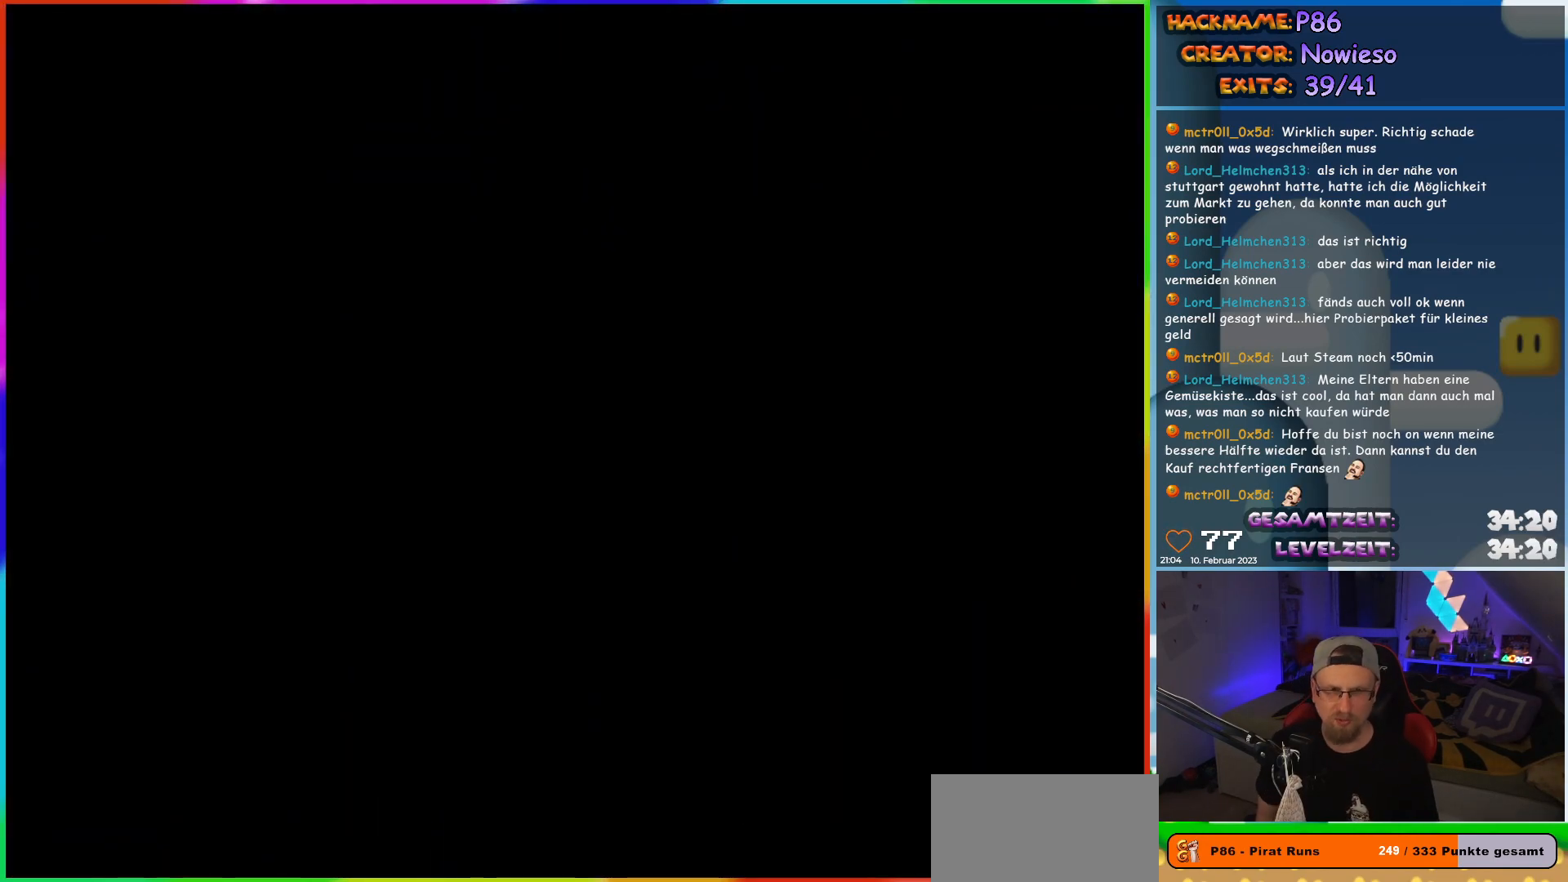
{"dt_ms": 500, "buttons": [], "events": []}
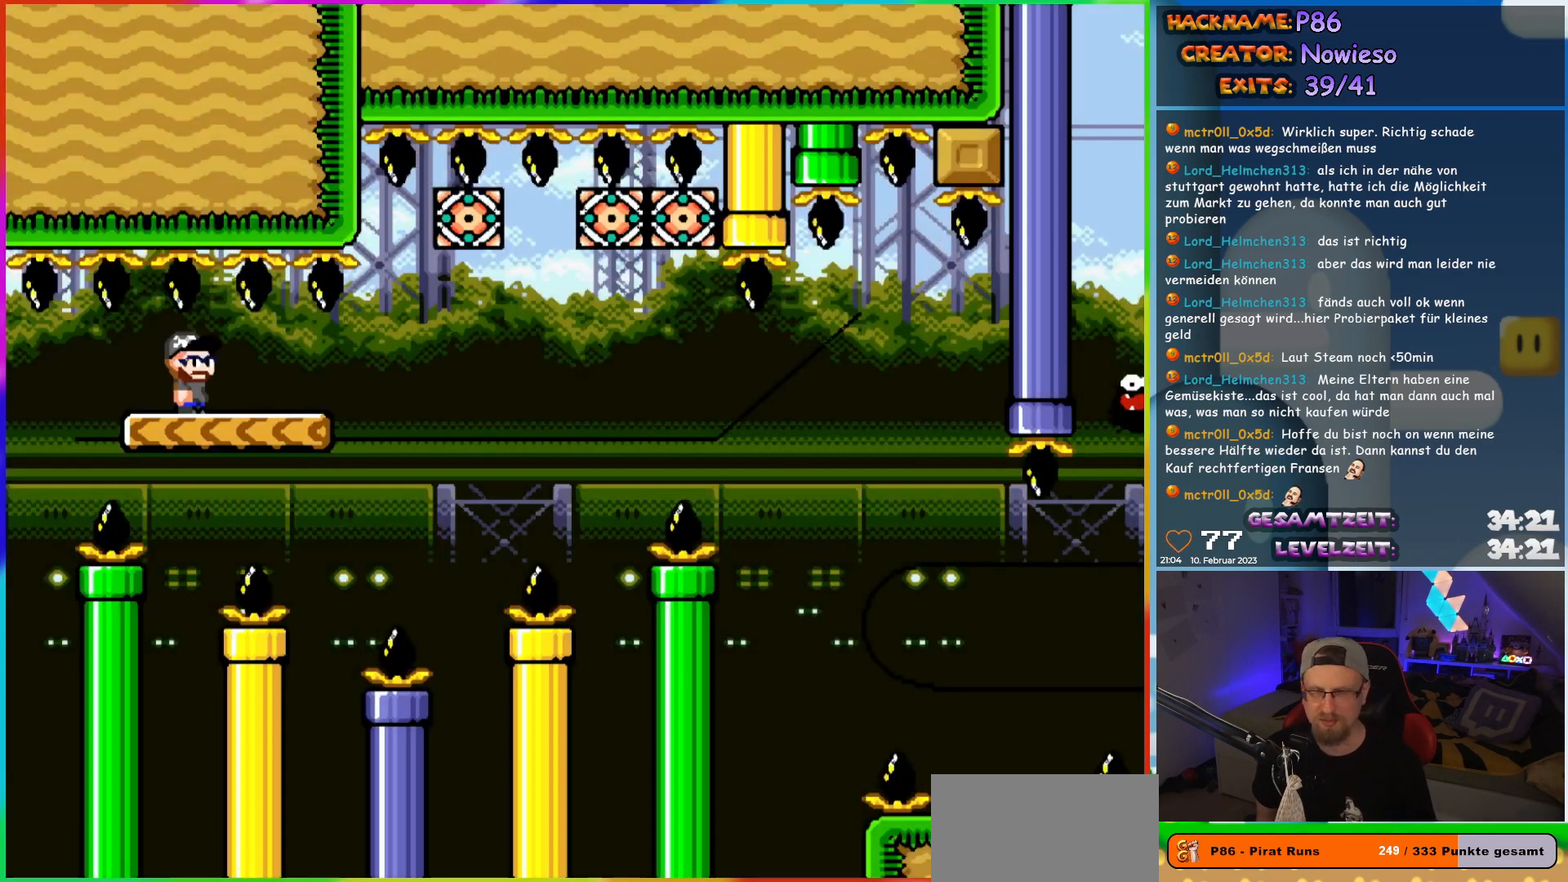
{"dt_ms": 500, "buttons": ["X"], "events": [[217, "X", "down"]]}
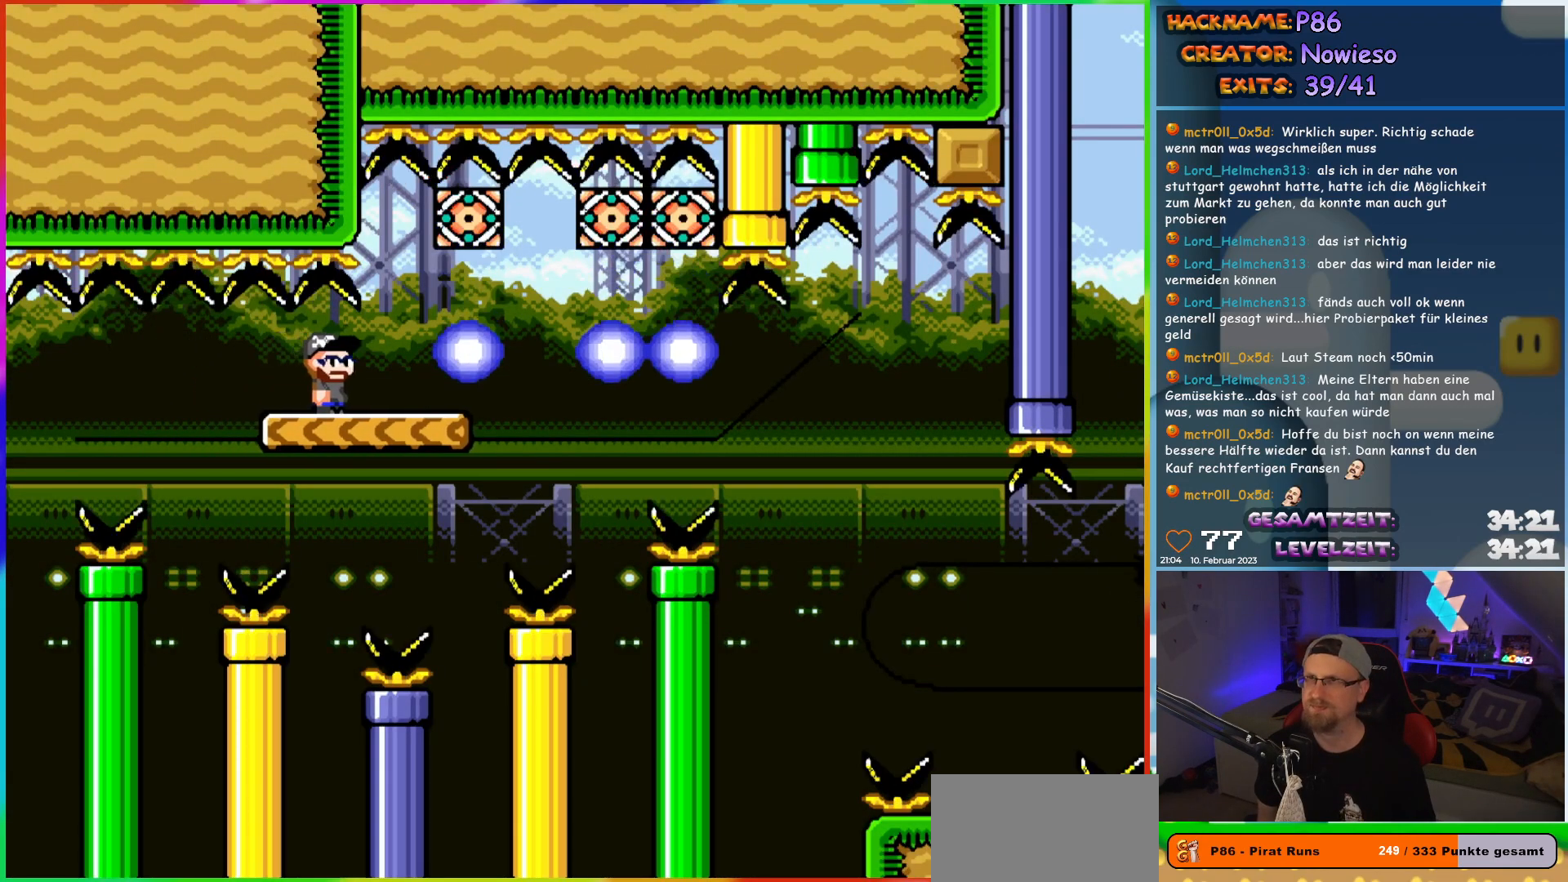
{"dt_ms": 500, "buttons": ["X", "DPAD_LEFT"], "events": [[133, "DPAD_RIGHT", "down"], [383, "DPAD_LEFT", "down"], [383, "DPAD_RIGHT", "up"]]}
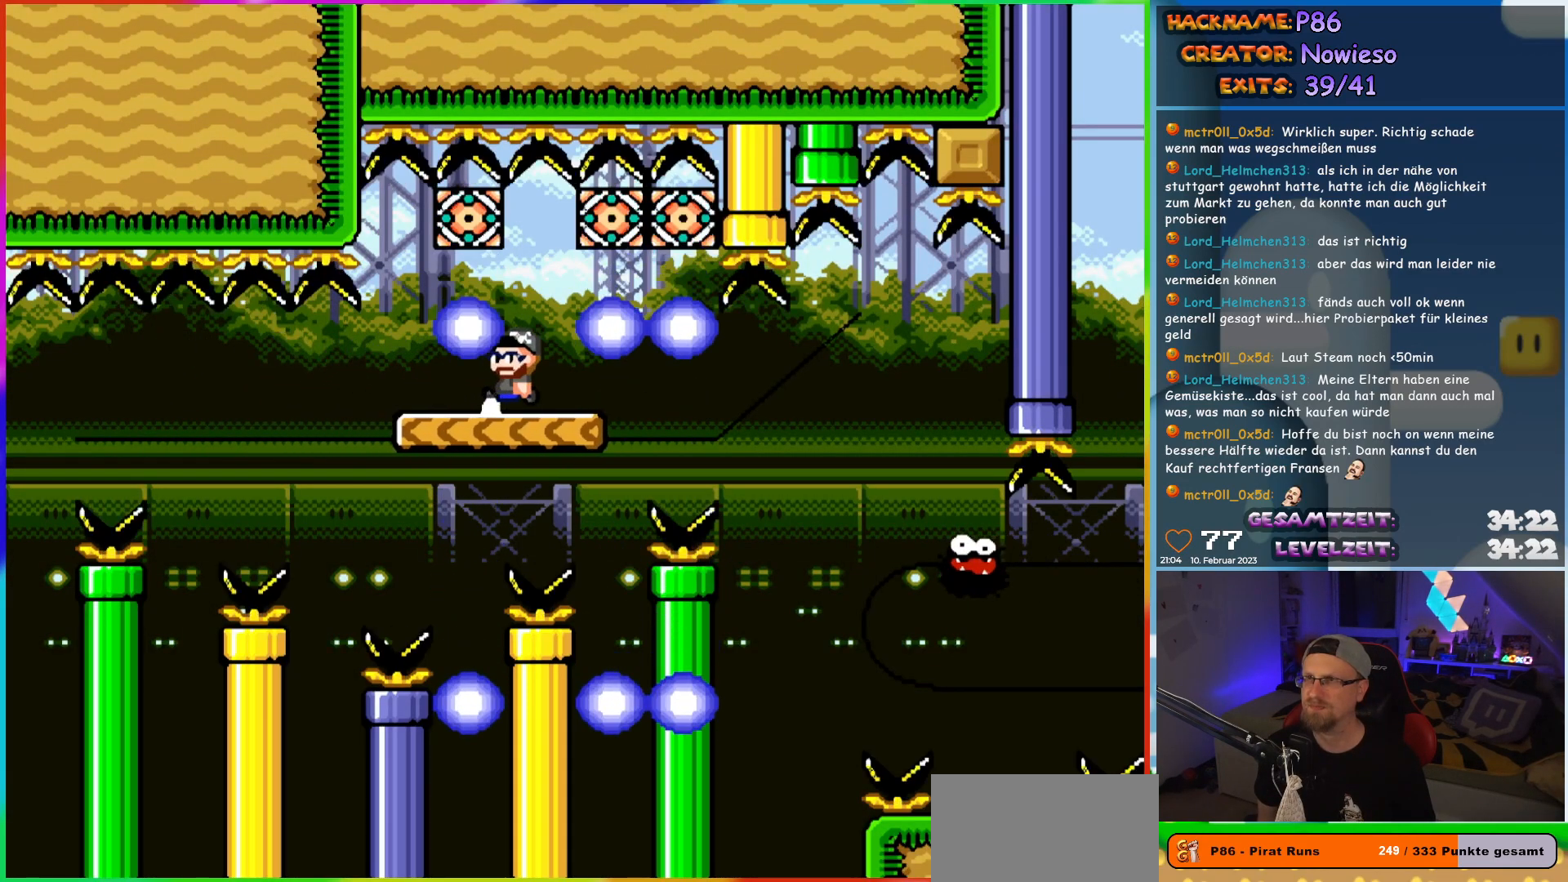
{"dt_ms": 500, "buttons": ["X", "DPAD_RIGHT"], "events": [[50, "DPAD_LEFT", "up"], [200, "DPAD_RIGHT", "down"]]}
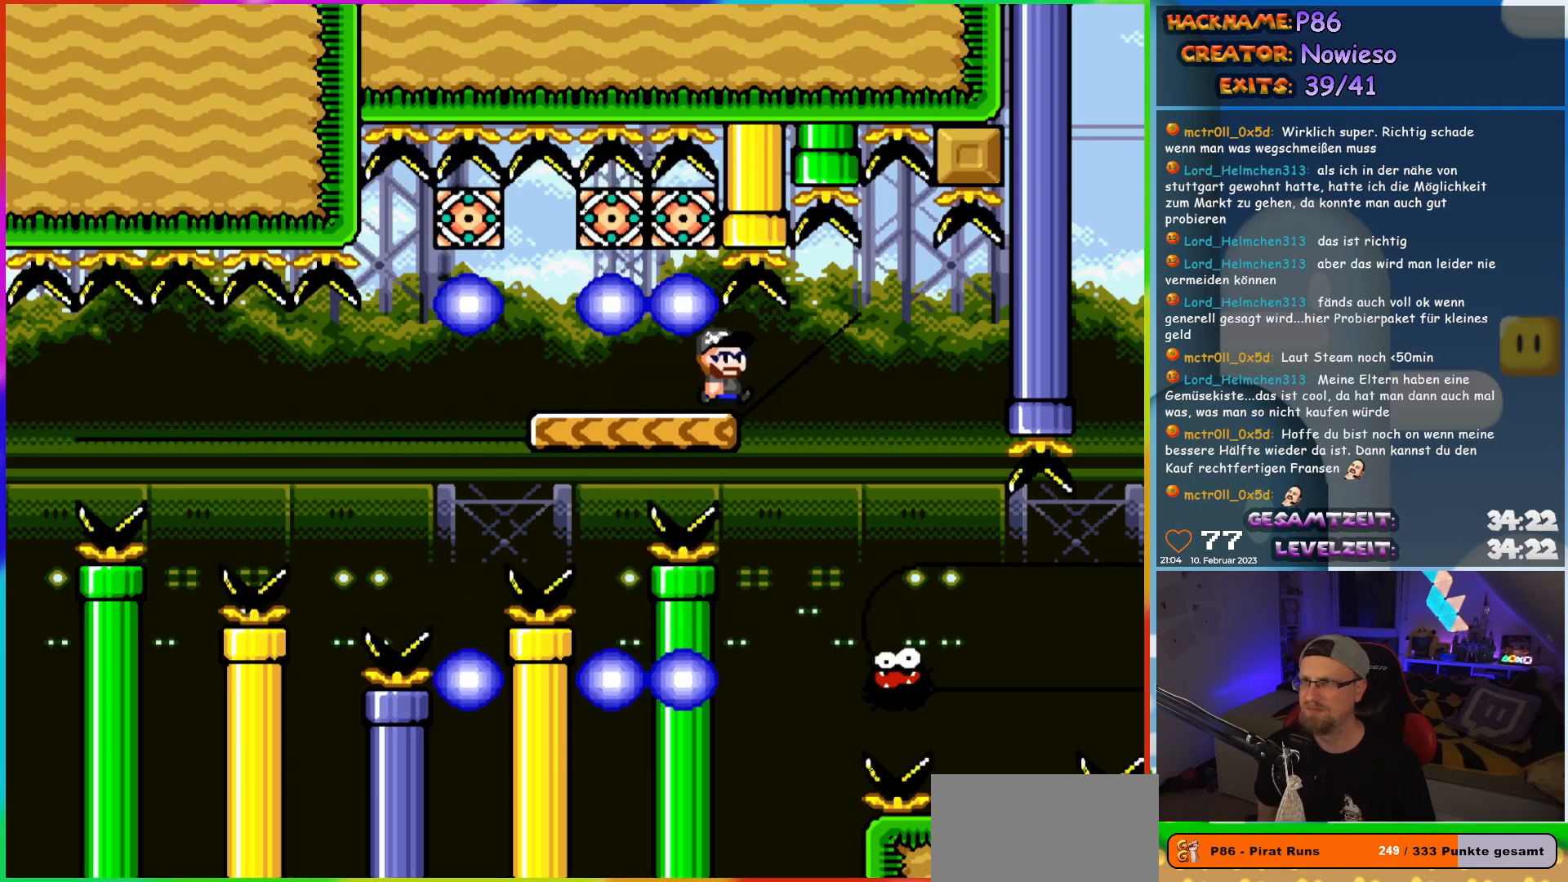
{"dt_ms": 500, "buttons": ["X", "DPAD_RIGHT"], "events": [[317, "DPAD_RIGHT", "up"], [333, "DPAD_LEFT", "down"], [383, "DPAD_UP", "down"], [417, "DPAD_LEFT", "up"], [433, "DPAD_RIGHT", "down"], [433, "DPAD_UP", "up"]]}
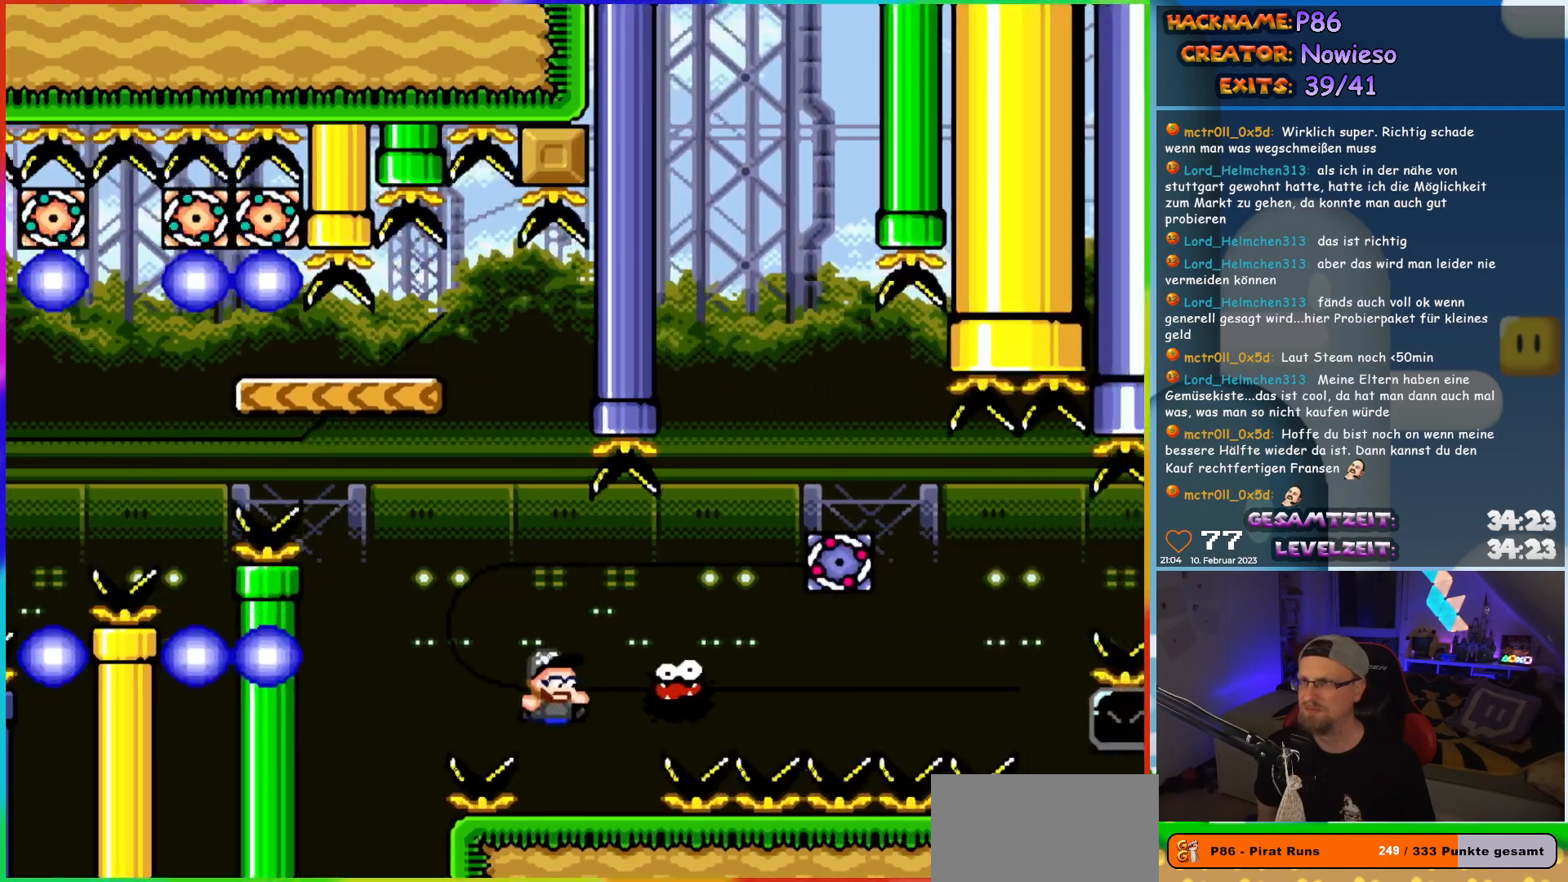
{"dt_ms": 500, "buttons": ["A", "X", "DPAD_RIGHT"], "events": [[133, "A", "down"]]}
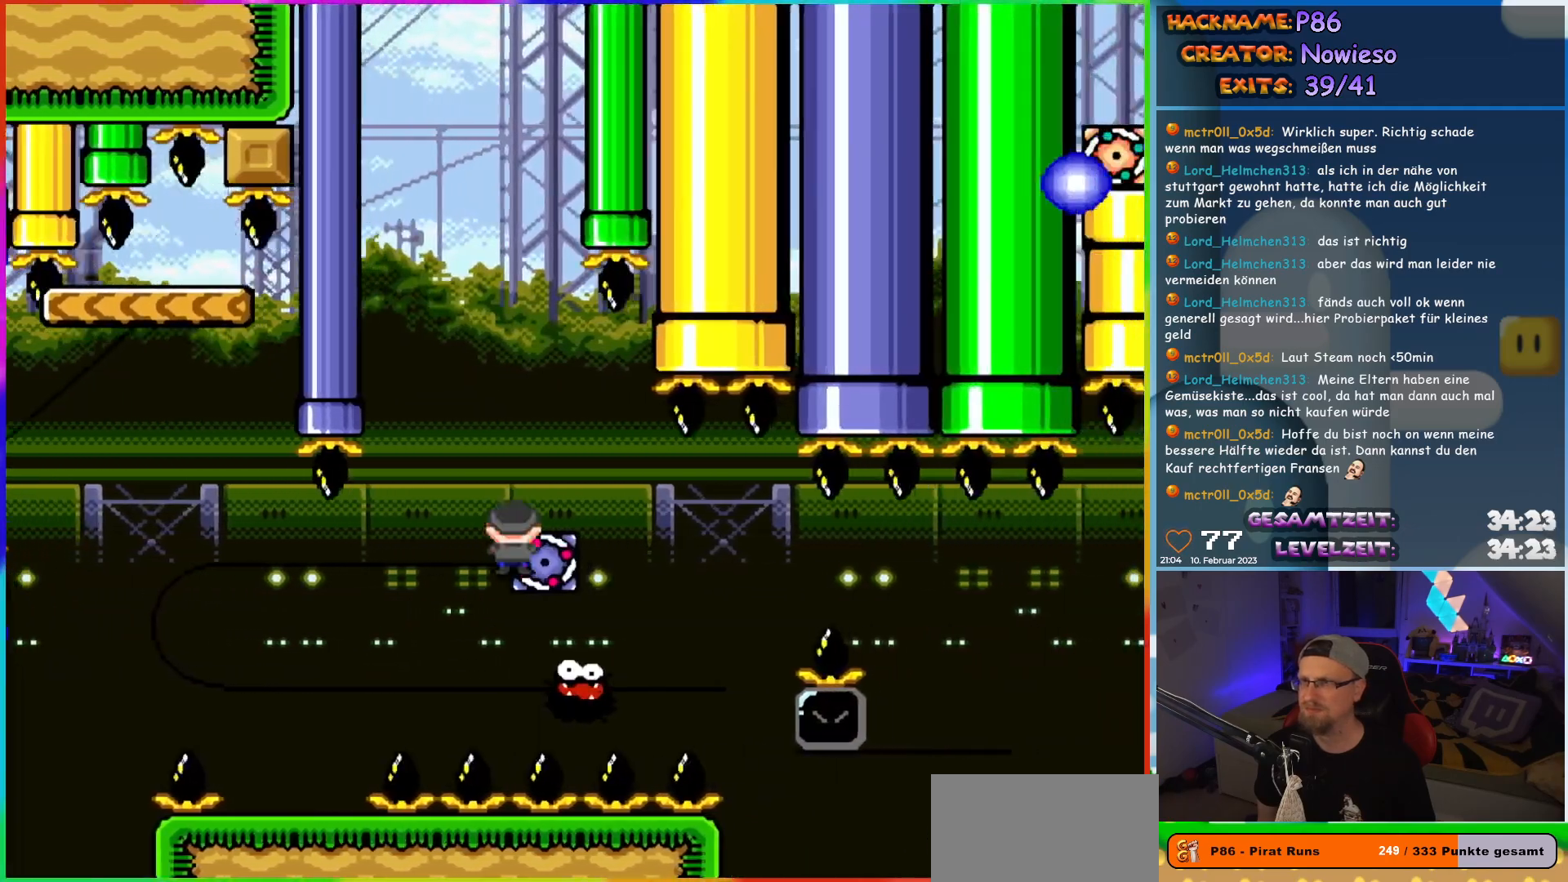
{"dt_ms": 500, "buttons": ["A", "X", "DPAD_RIGHT"], "events": [[267, "A", "up"], [383, "A", "down"]]}
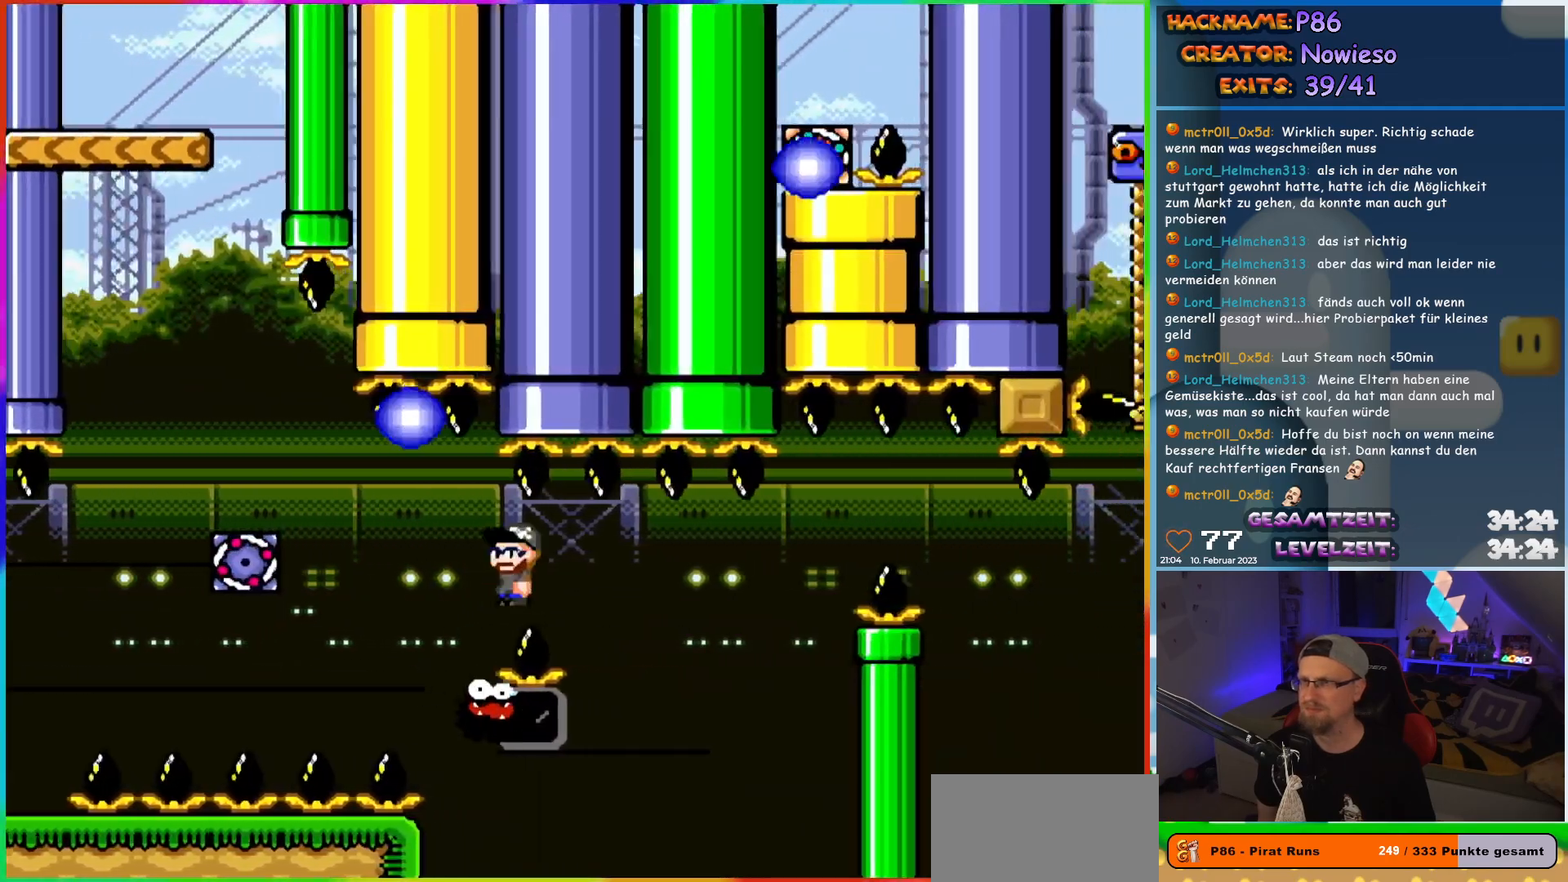
{"dt_ms": 500, "buttons": ["X"], "events": [[150, "DPAD_LEFT", "down"], [150, "DPAD_RIGHT", "up"], [150, "DPAD_UP", "down"], [167, "DPAD_UP", "up"], [250, "A", "up"], [250, "DPAD_UP", "down"], [267, "DPAD_LEFT", "up"], [267, "DPAD_RIGHT", "down"], [267, "DPAD_UP", "up"], [483, "DPAD_RIGHT", "up"]]}
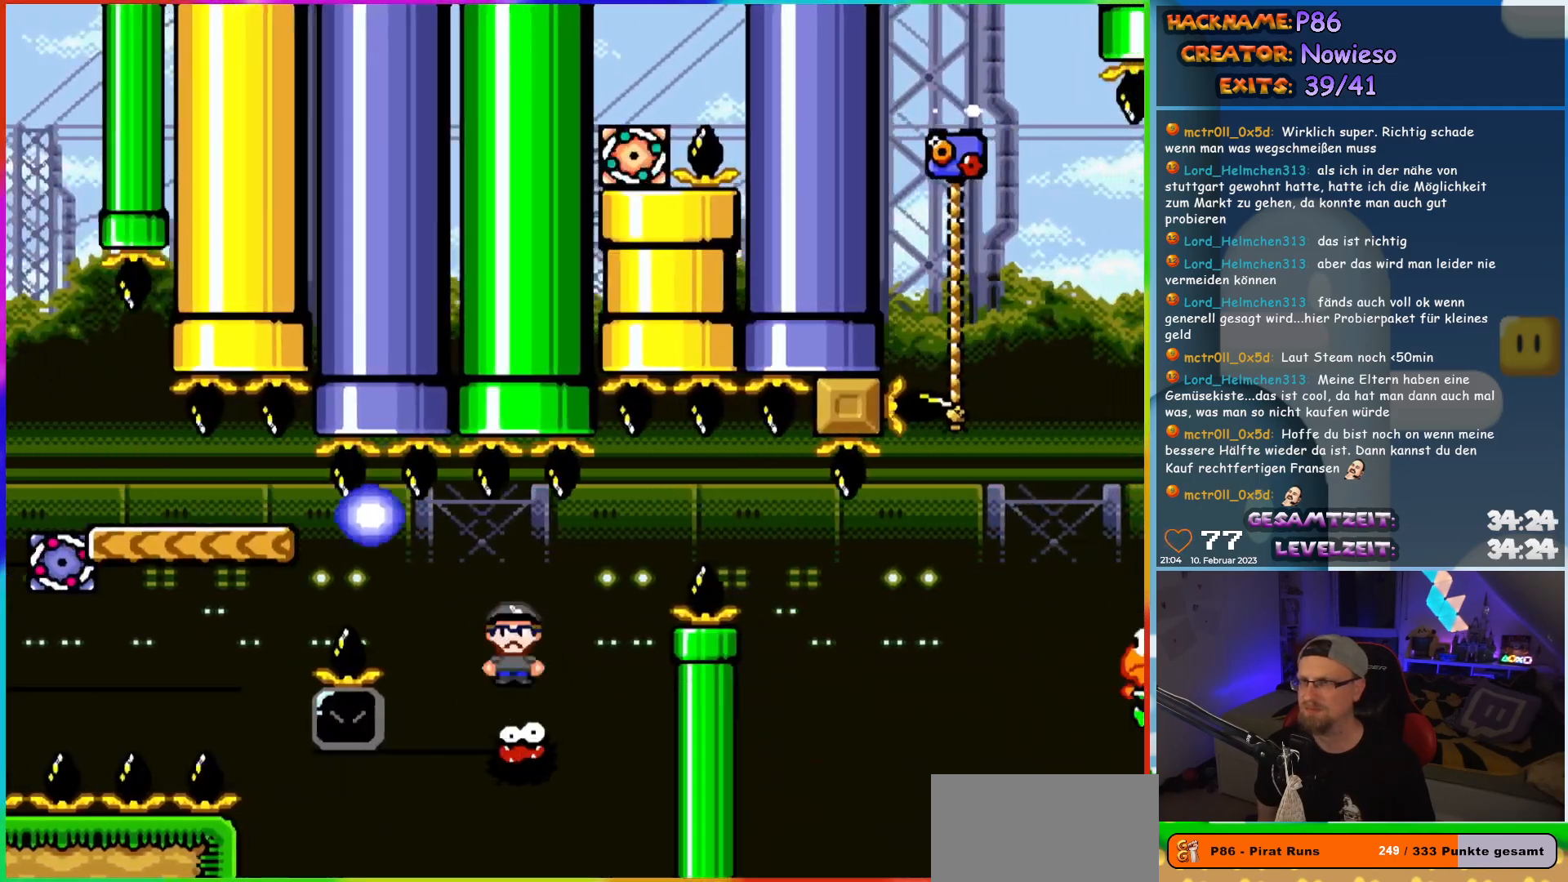
{"dt_ms": 1000, "buttons": []}
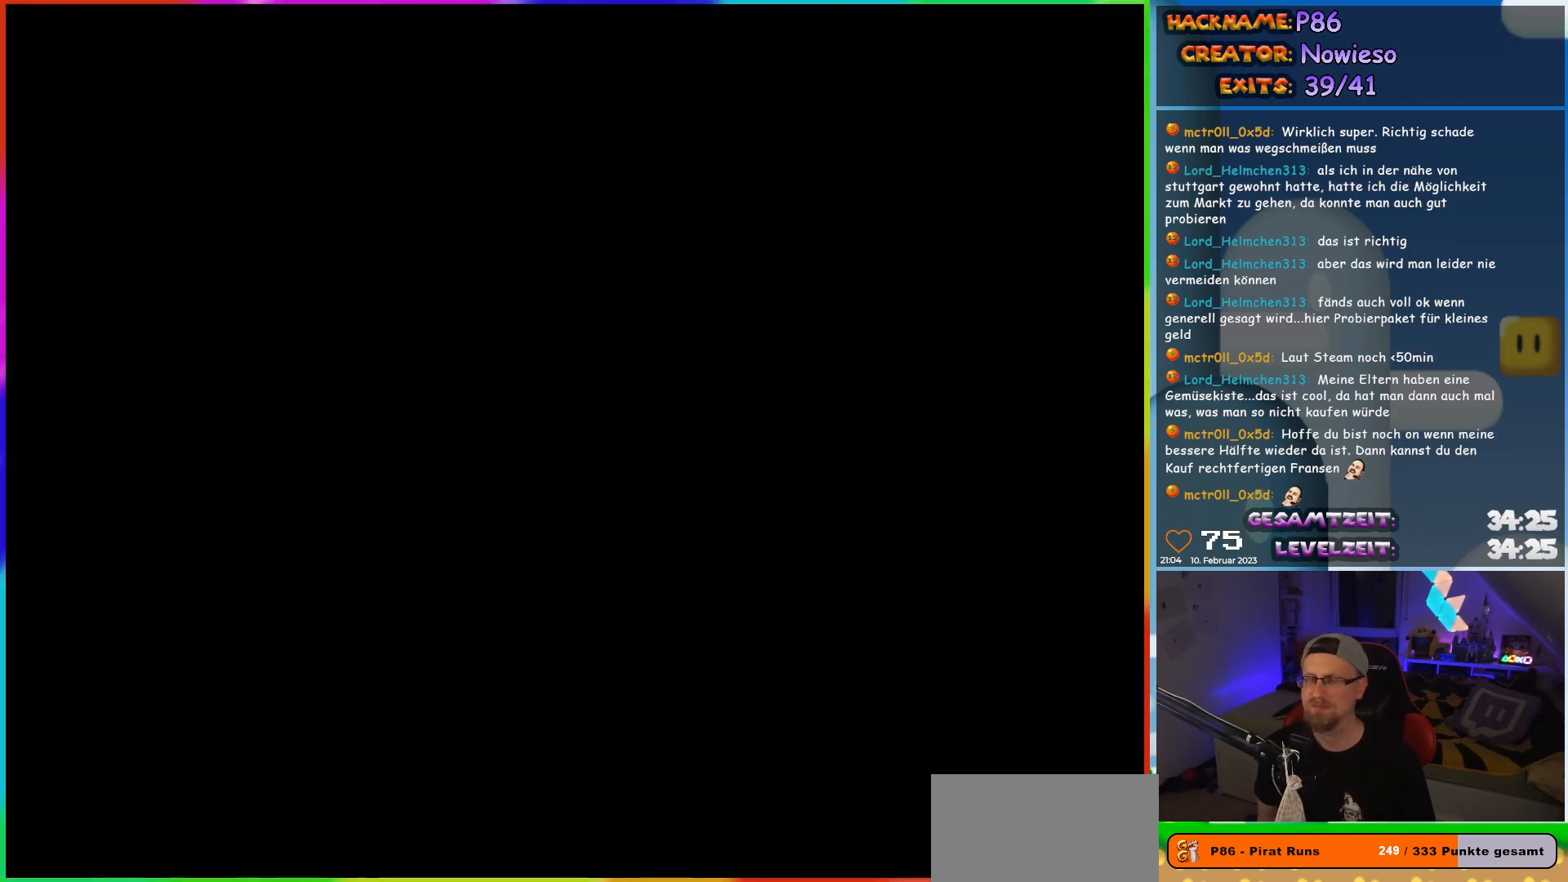
{"dt_ms": 500, "buttons": [], "events": []}
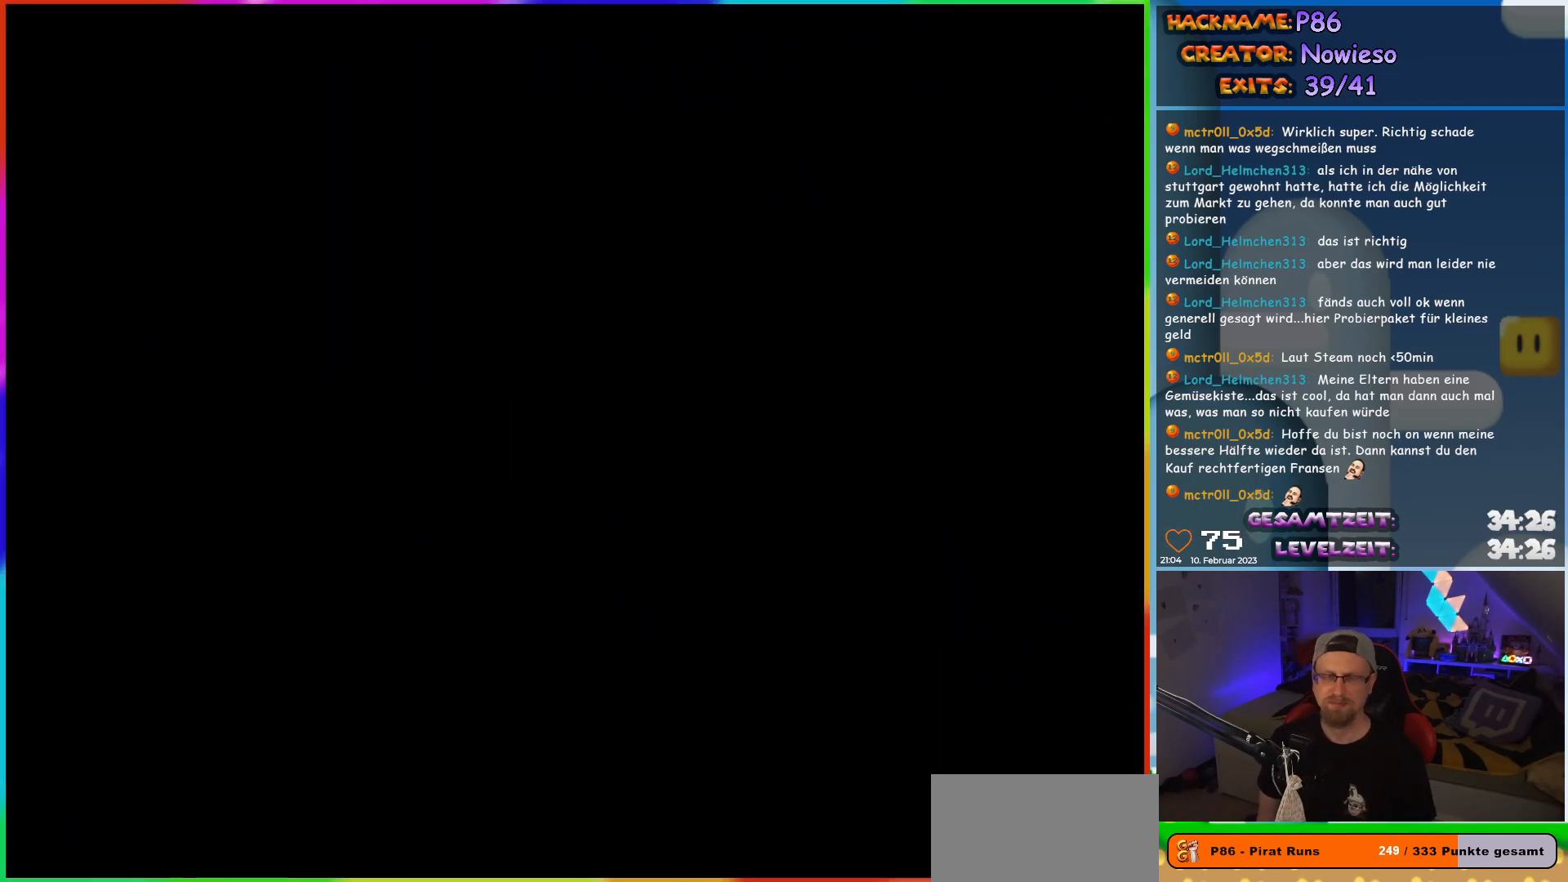
{"dt_ms": 500, "buttons": [], "events": []}
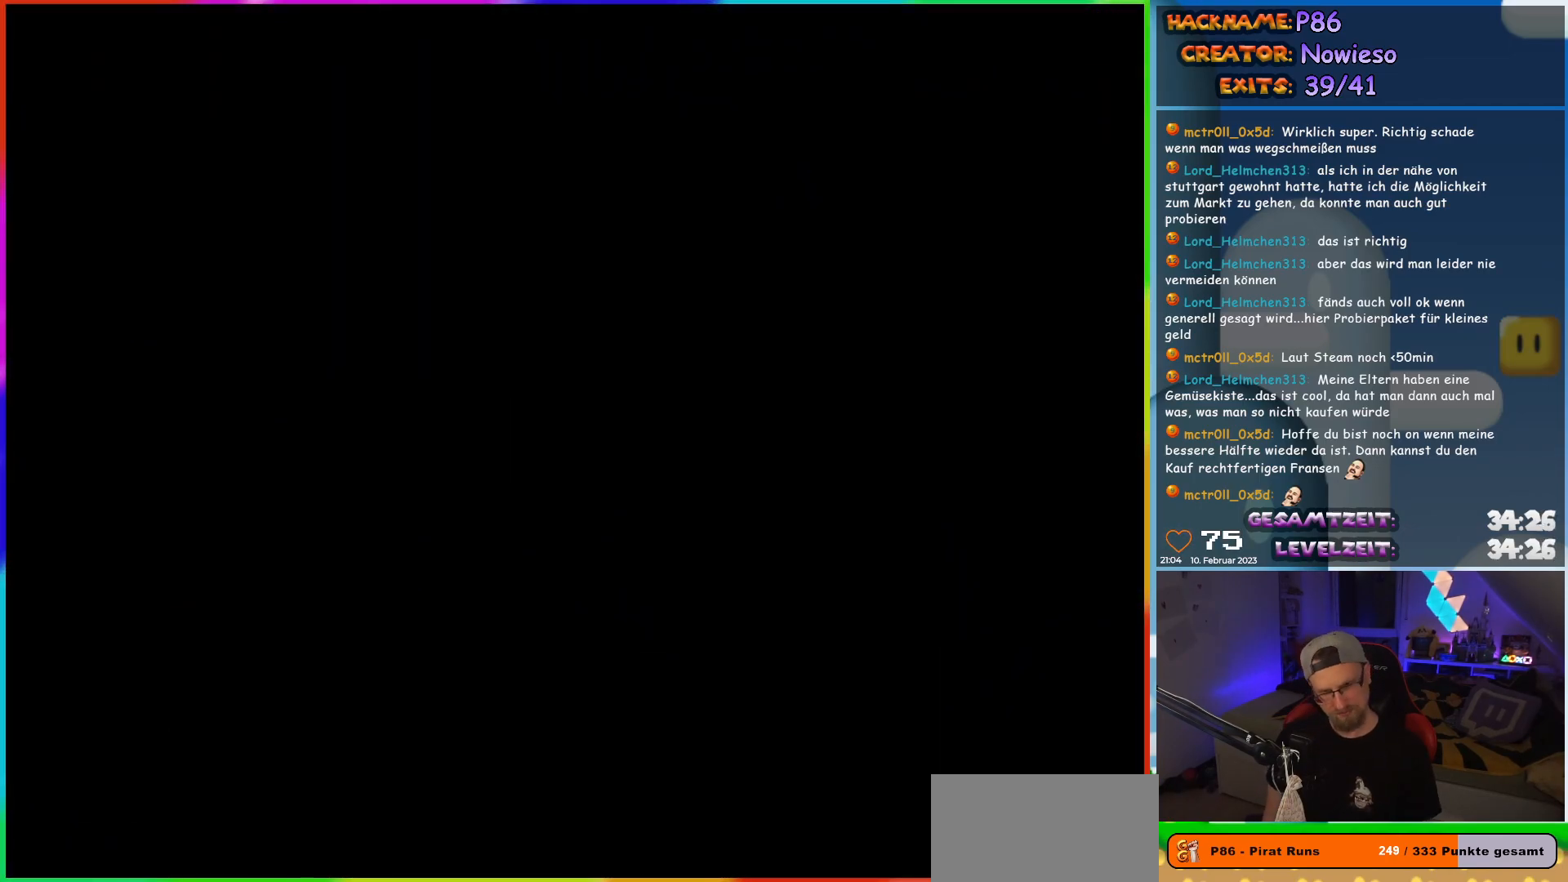
{"dt_ms": 500, "buttons": [], "events": []}
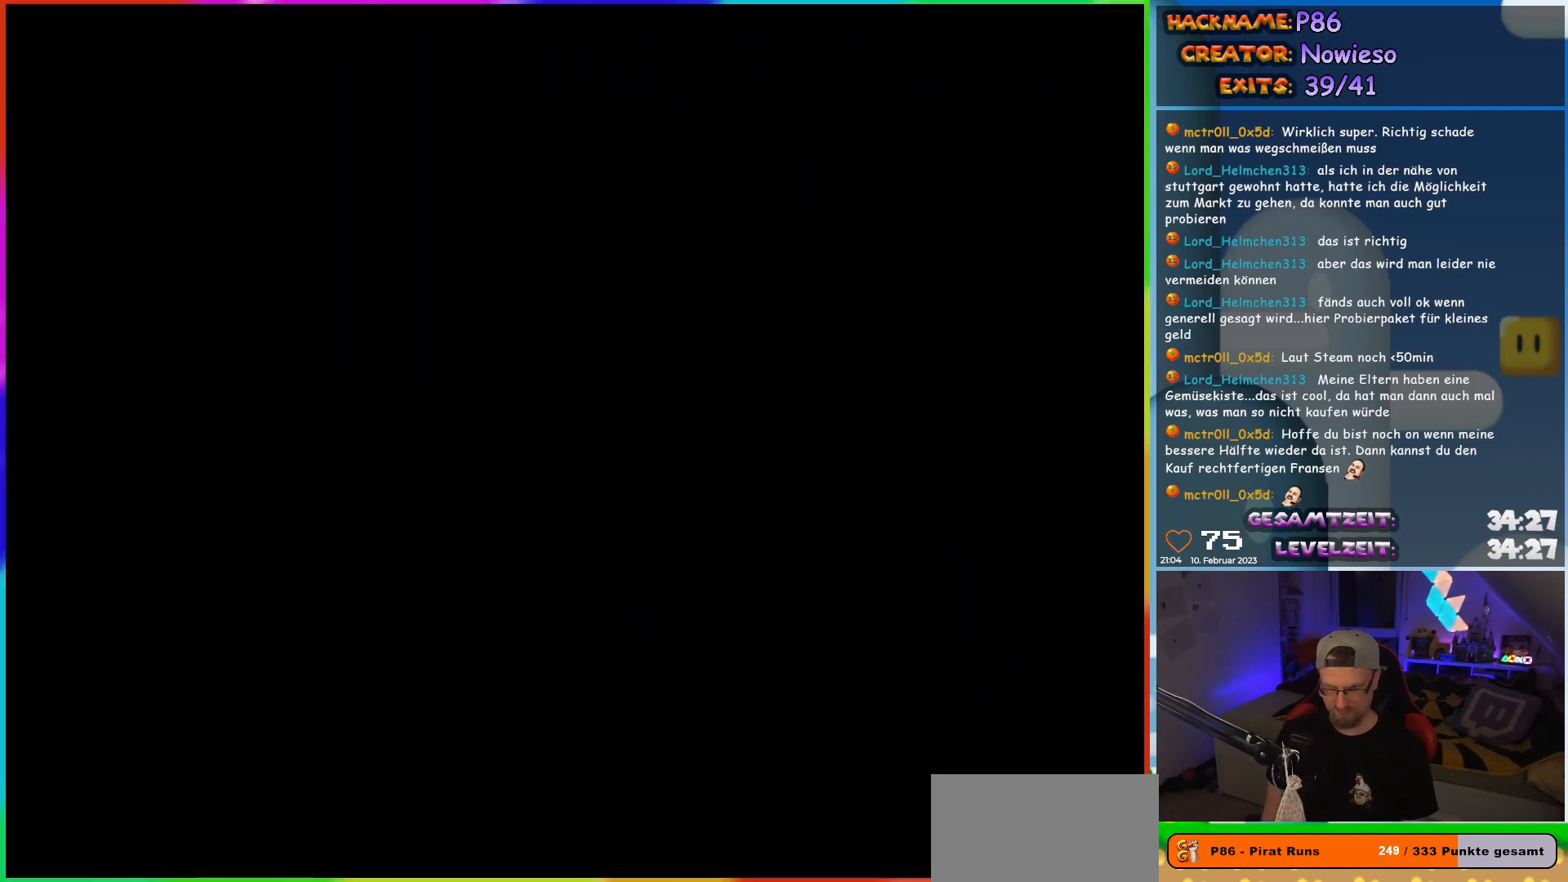
{"dt_ms": 500, "buttons": ["X"], "events": [[283, "X", "down"]]}
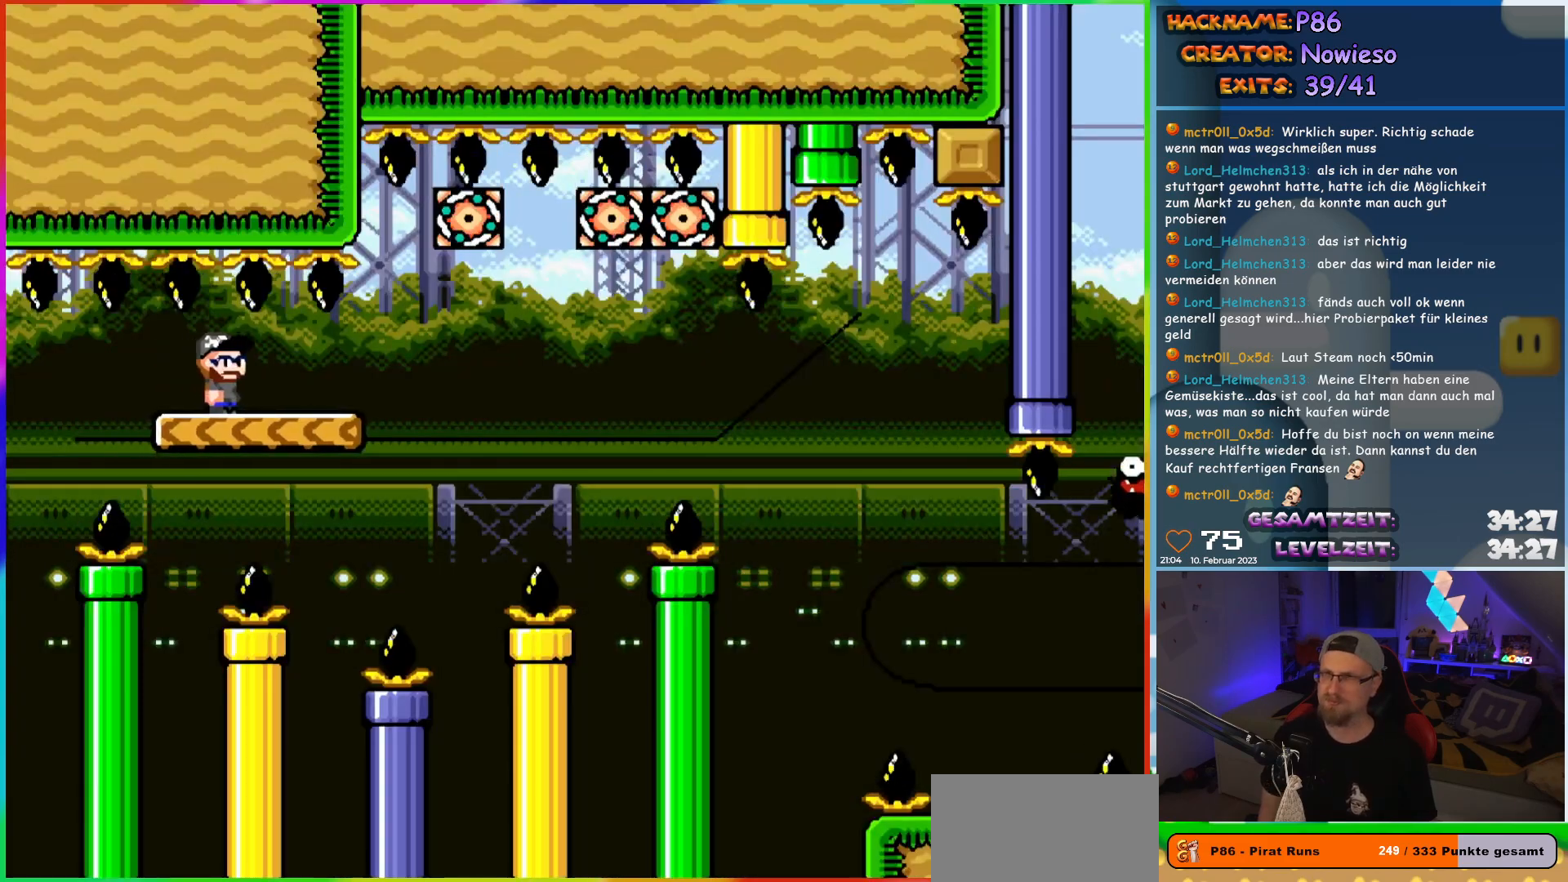
{"dt_ms": 500, "buttons": ["X", "DPAD_RIGHT"], "events": [[450, "DPAD_RIGHT", "down"]]}
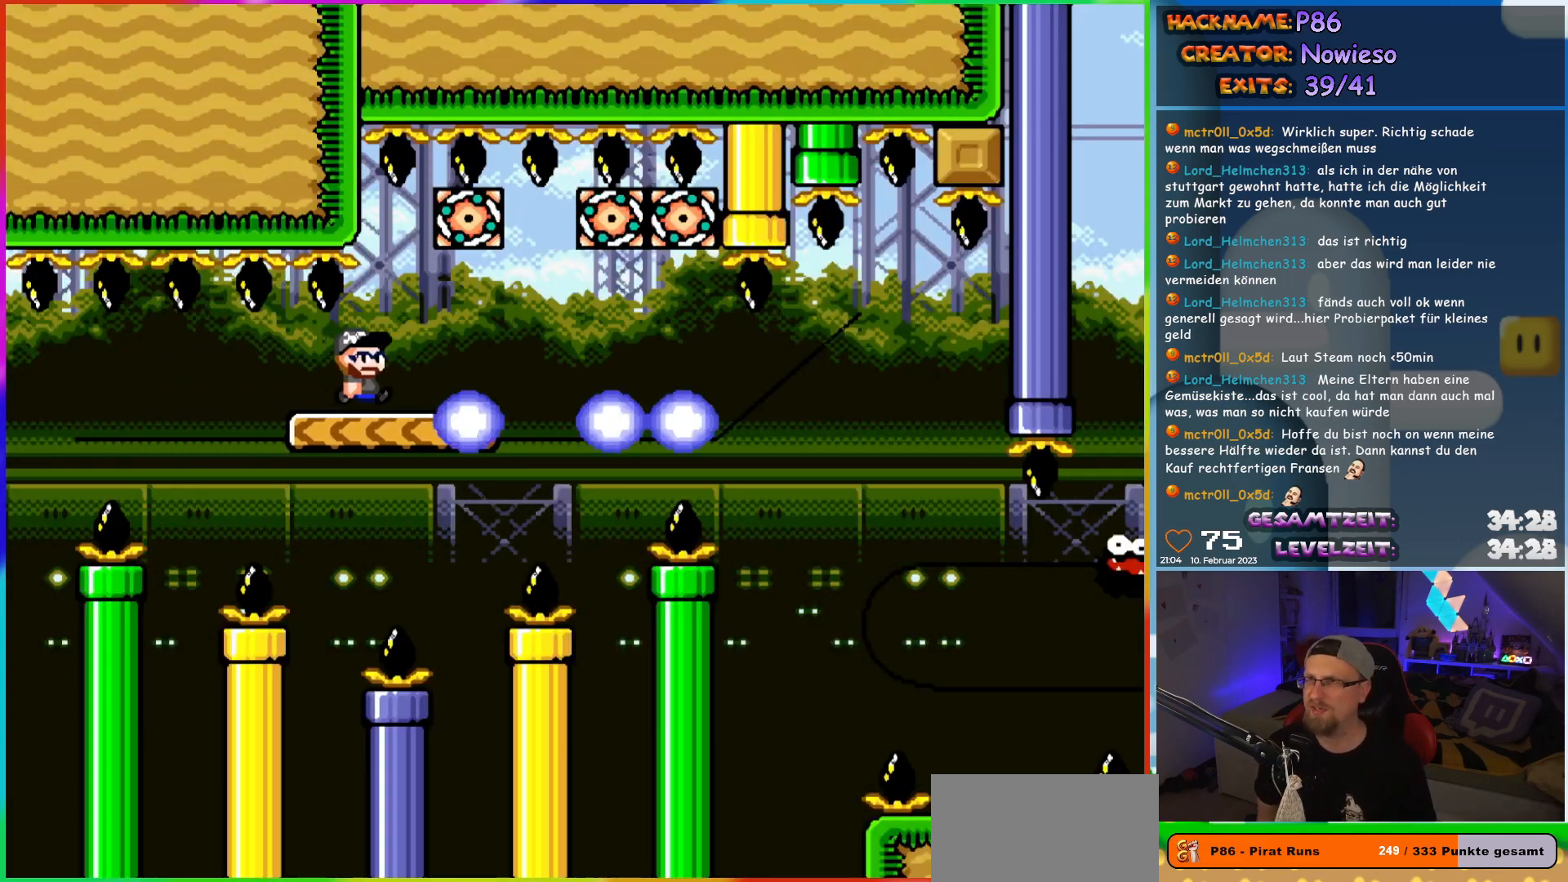
{"dt_ms": 500, "buttons": ["X"], "events": [[217, "DPAD_RIGHT", "up"], [233, "DPAD_LEFT", "down"], [433, "DPAD_LEFT", "up"]]}
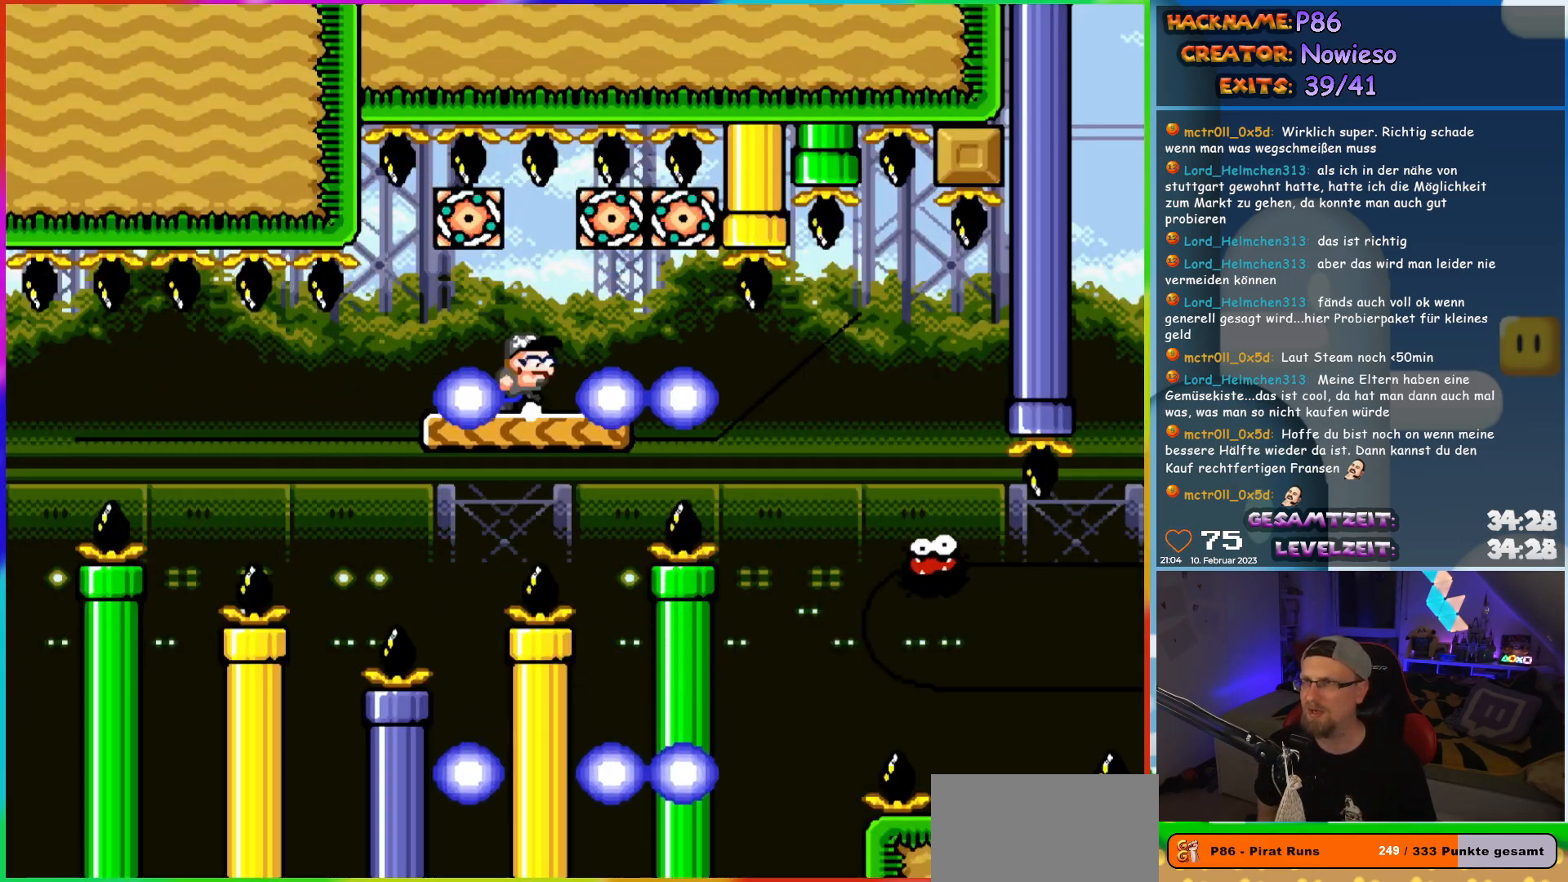
{"dt_ms": 500, "buttons": ["X", "DPAD_RIGHT"], "events": [[33, "DPAD_RIGHT", "down"]]}
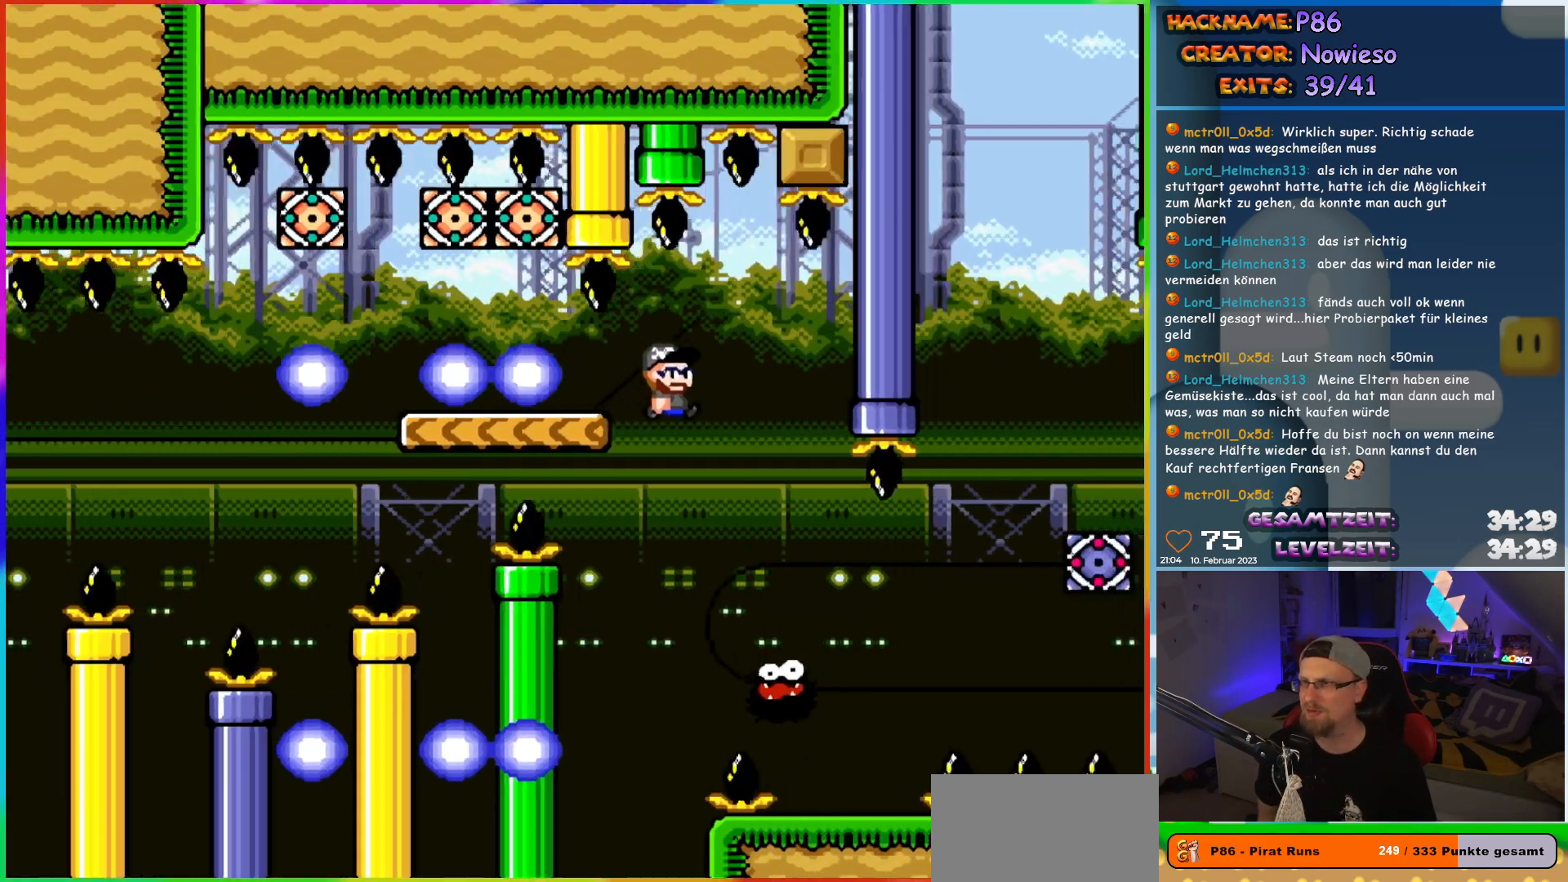
{"dt_ms": 500, "buttons": ["X", "DPAD_RIGHT"], "events": [[167, "DPAD_RIGHT", "up"], [200, "DPAD_LEFT", "down"], [267, "DPAD_UP", "down"], [300, "DPAD_LEFT", "up"], [317, "DPAD_RIGHT", "down"], [317, "DPAD_UP", "up"]]}
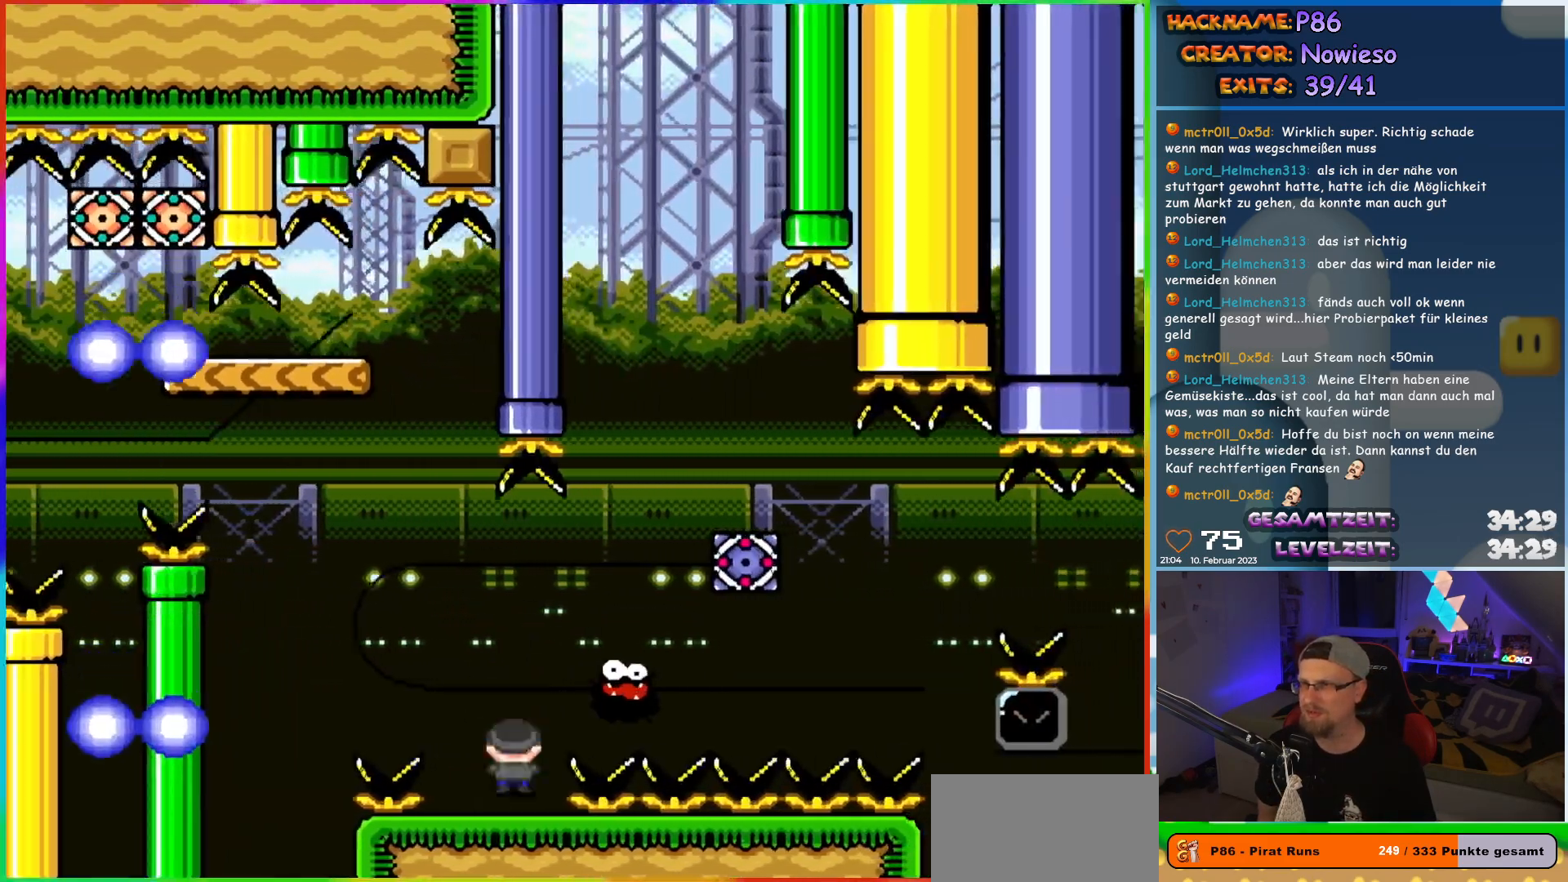
{"dt_ms": 500, "buttons": ["X", "DPAD_RIGHT"], "events": [[17, "A", "down"], [467, "A", "up"]]}
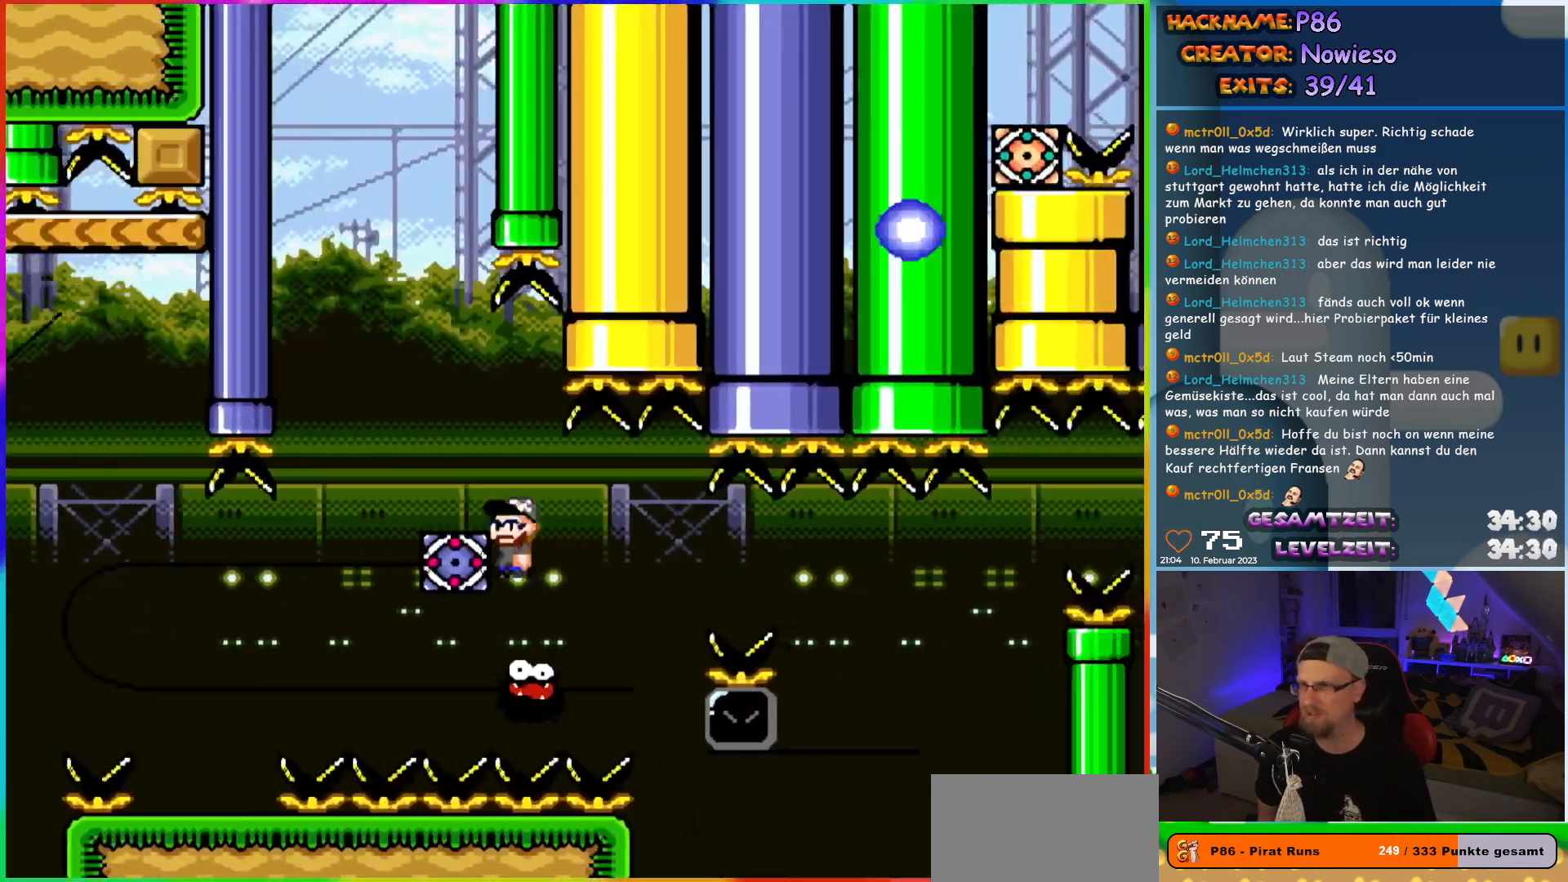
{"dt_ms": 500, "buttons": ["A", "X", "DPAD_UP"], "events": [[183, "A", "down"], [500, "DPAD_RIGHT", "up"], [500, "DPAD_UP", "down"]]}
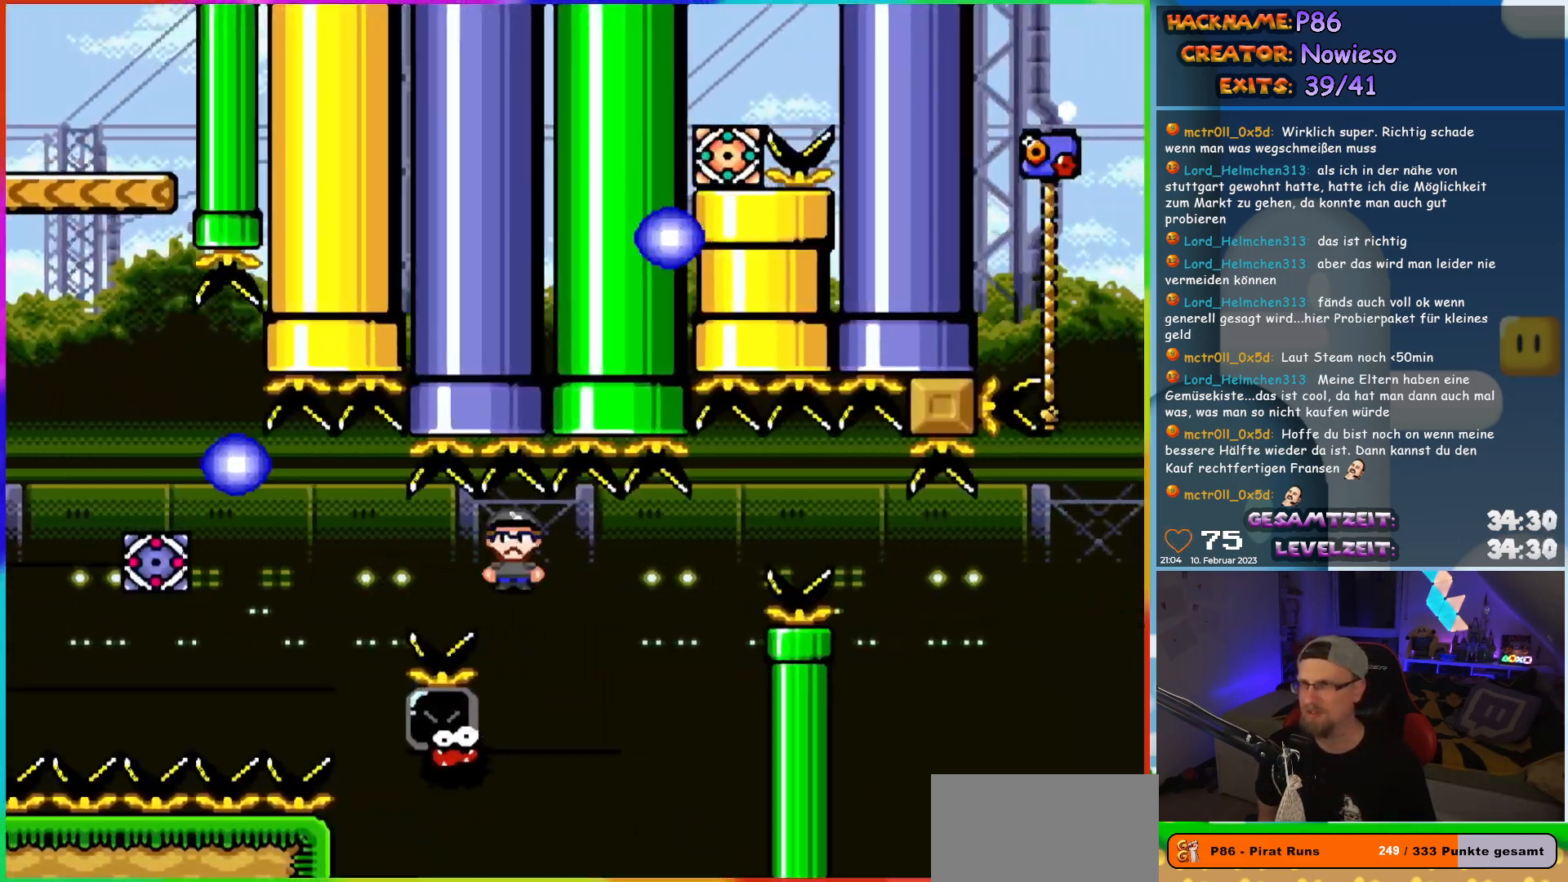
{"dt_ms": 500, "buttons": ["X", "DPAD_LEFT"], "events": [[17, "DPAD_LEFT", "down"], [33, "DPAD_UP", "up"], [67, "A", "up"], [83, "DPAD_UP", "down"], [100, "DPAD_LEFT", "up"], [117, "DPAD_RIGHT", "down"], [117, "DPAD_UP", "up"], [400, "DPAD_RIGHT", "up"], [400, "DPAD_UP", "down"], [417, "DPAD_LEFT", "down"], [417, "DPAD_UP", "up"]]}
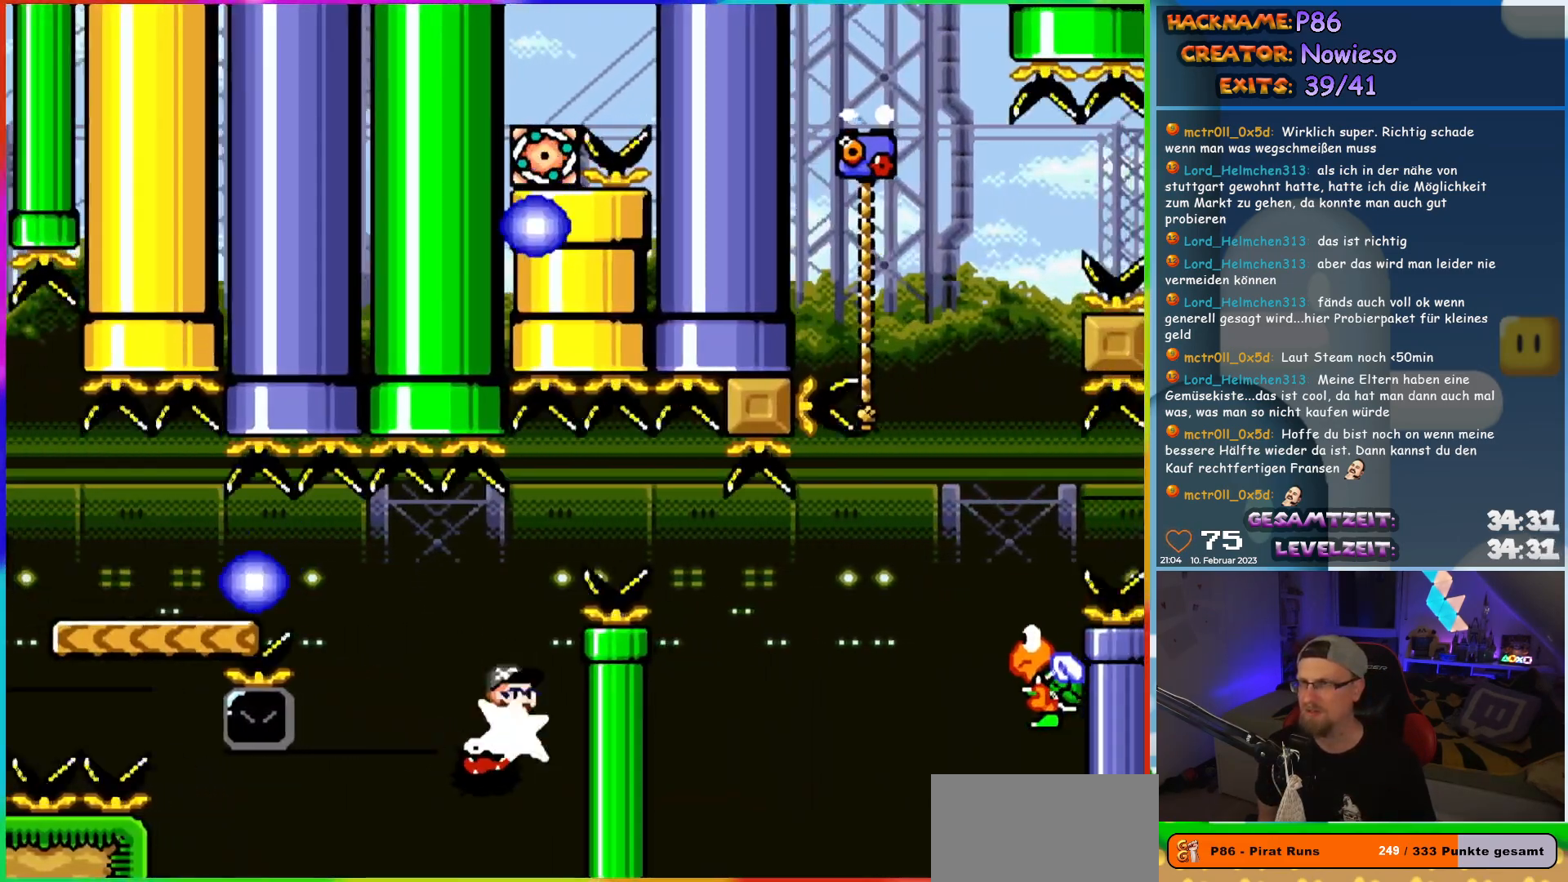
{"dt_ms": 500, "buttons": ["X", "DPAD_UP", "DPAD_LEFT"], "events": [[117, "A", "down"], [483, "A", "up"], [500, "DPAD_UP", "down"]]}
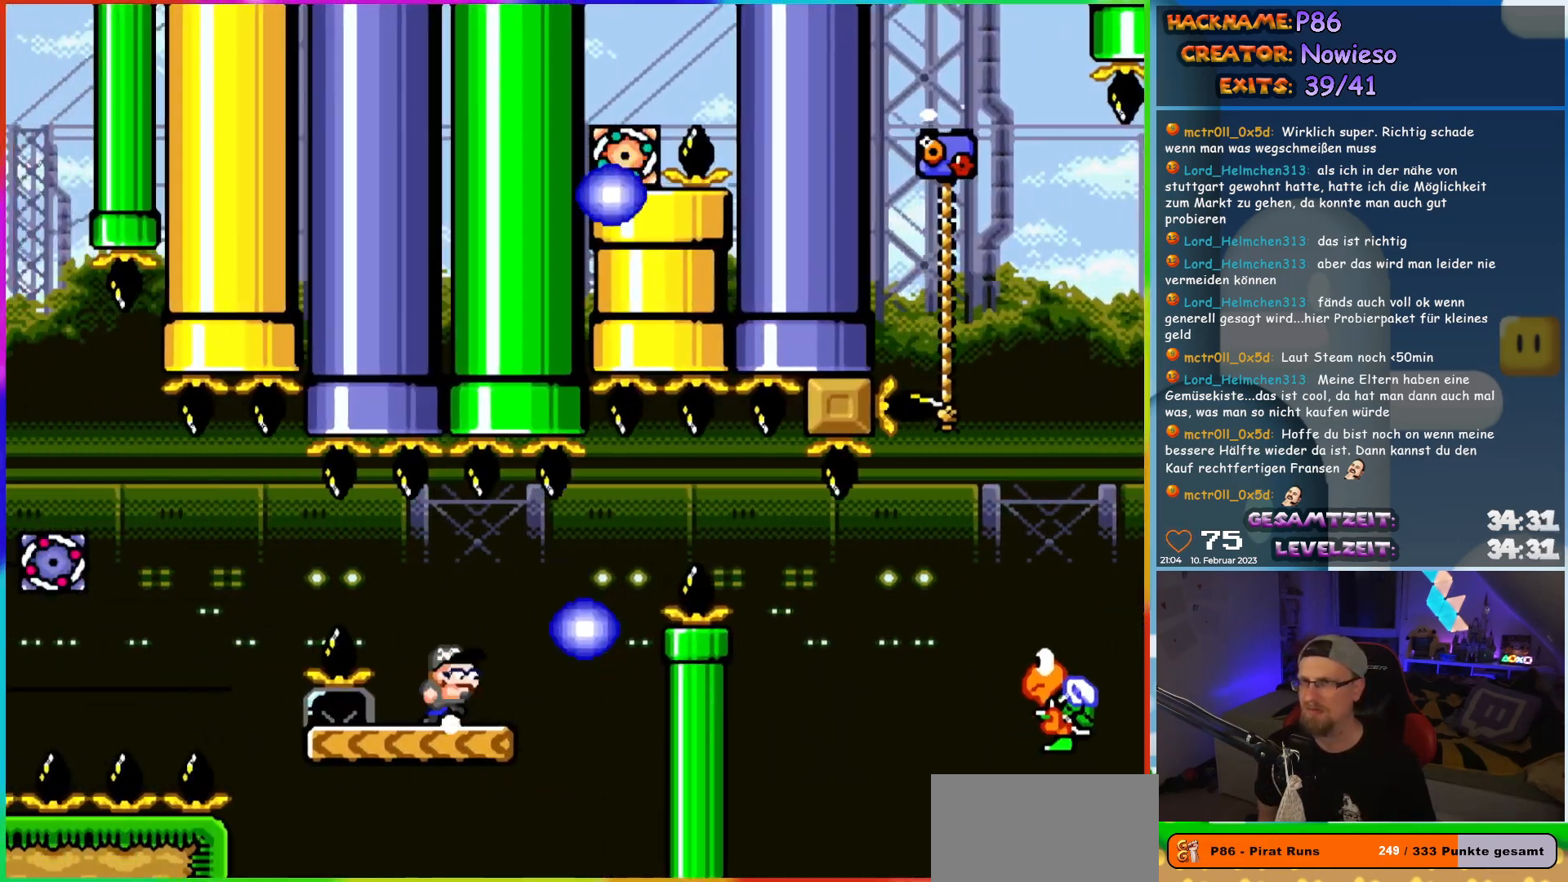
{"dt_ms": 500, "buttons": ["Y", "DPAD_RIGHT"], "events": [[17, "DPAD_LEFT", "up"], [33, "DPAD_RIGHT", "down"], [33, "DPAD_UP", "up"], [50, "X", "up"], [67, "Y", "down"], [333, "B", "down"], [450, "B", "up"]]}
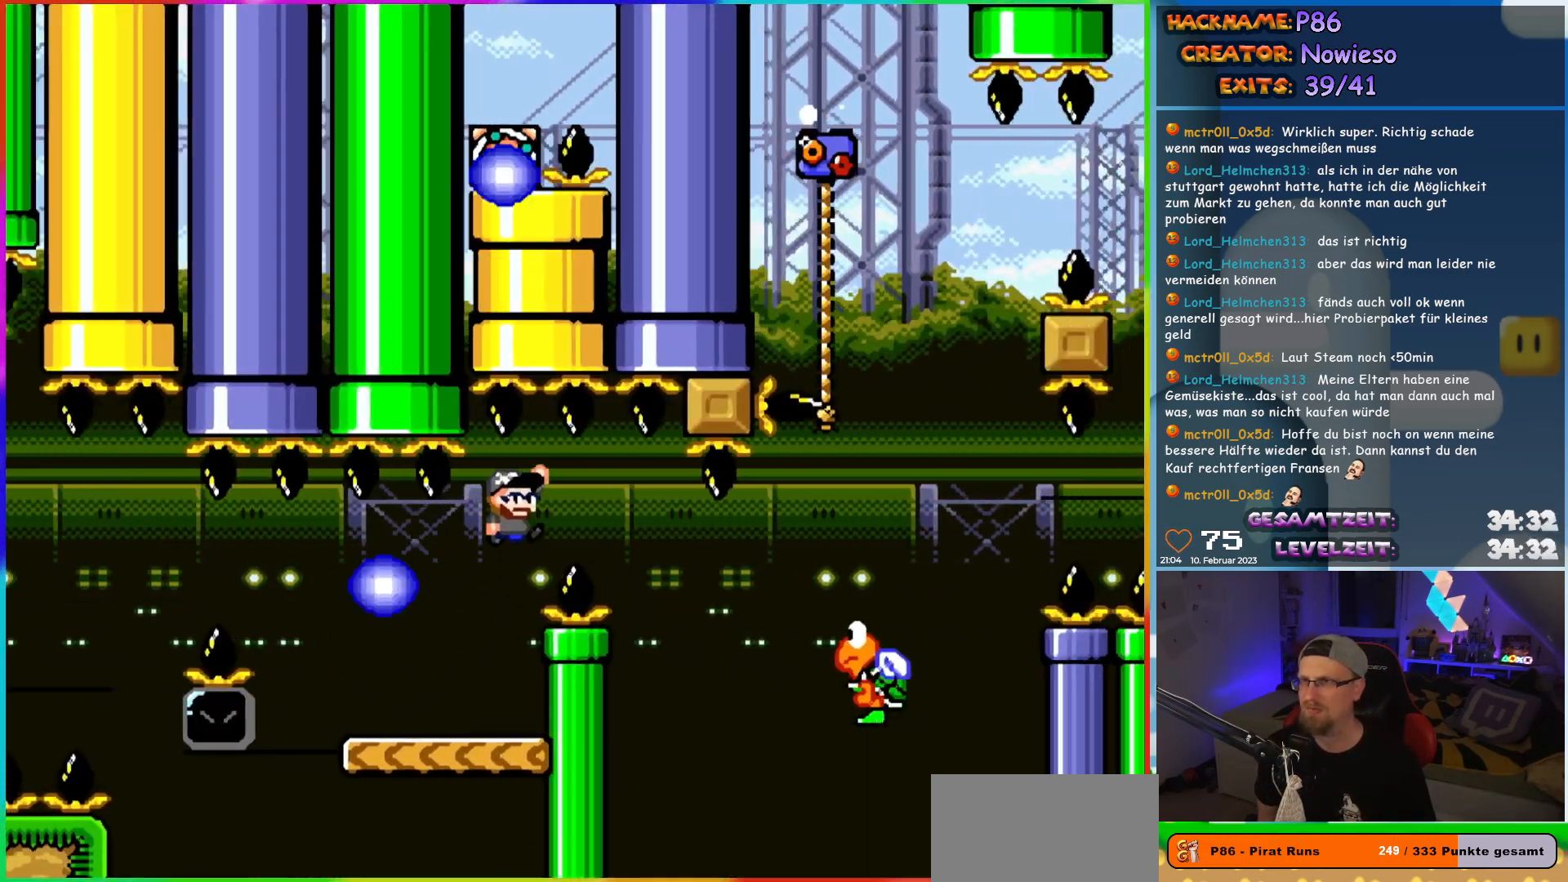
{"dt_ms": 500, "buttons": ["B", "Y", "DPAD_RIGHT"], "events": [[100, "B", "down"]]}
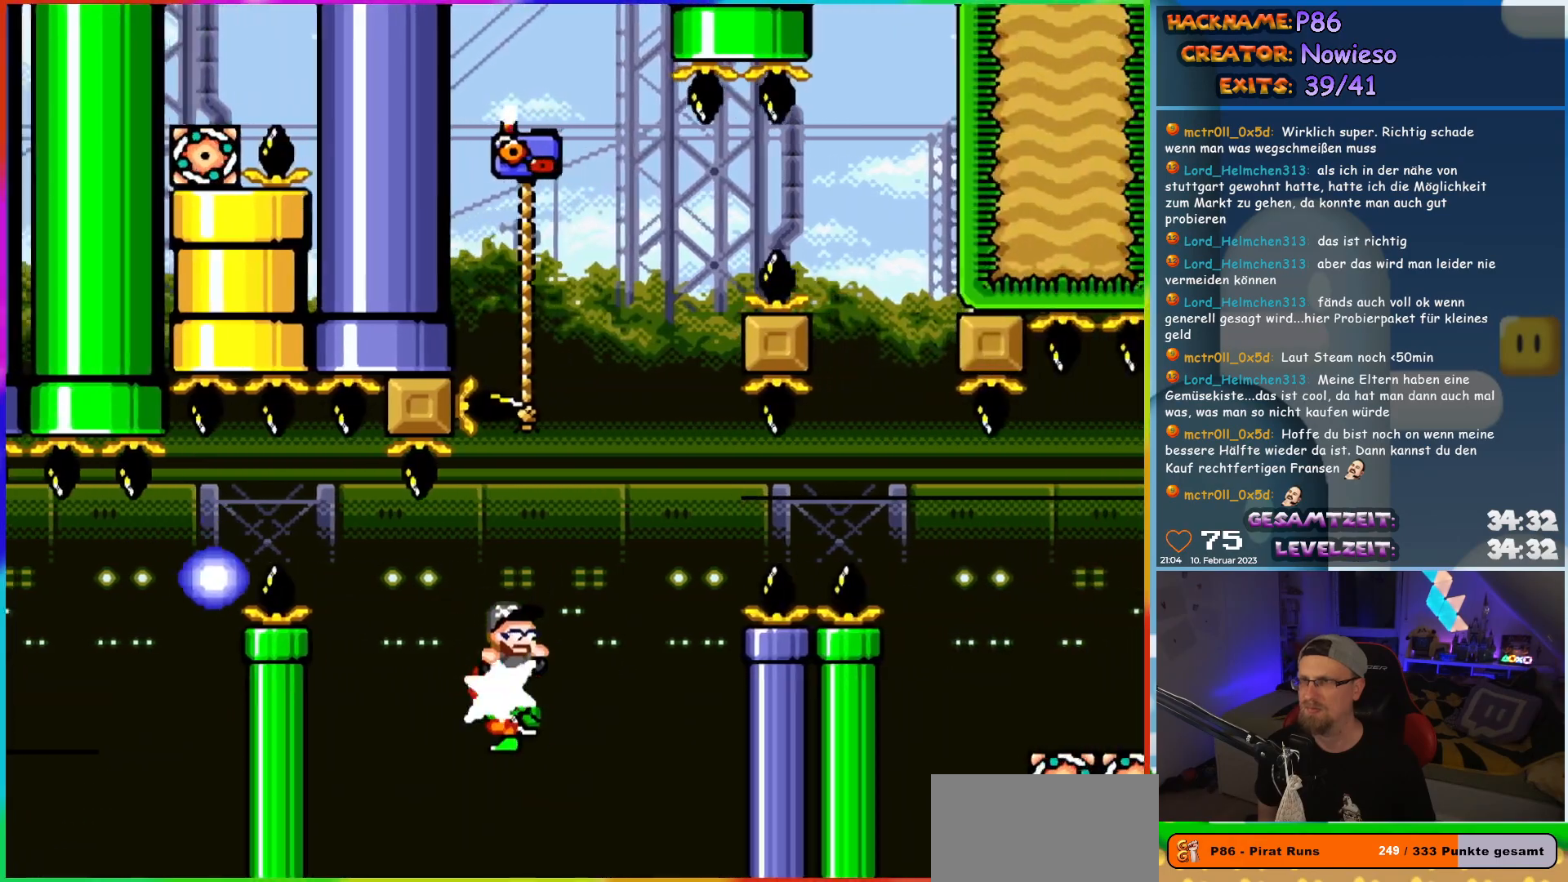
{"dt_ms": 500, "buttons": ["B", "Y", "DPAD_UP", "DPAD_LEFT"], "events": [[133, "DPAD_UP", "down"], [150, "DPAD_RIGHT", "up"], [183, "DPAD_LEFT", "down"]]}
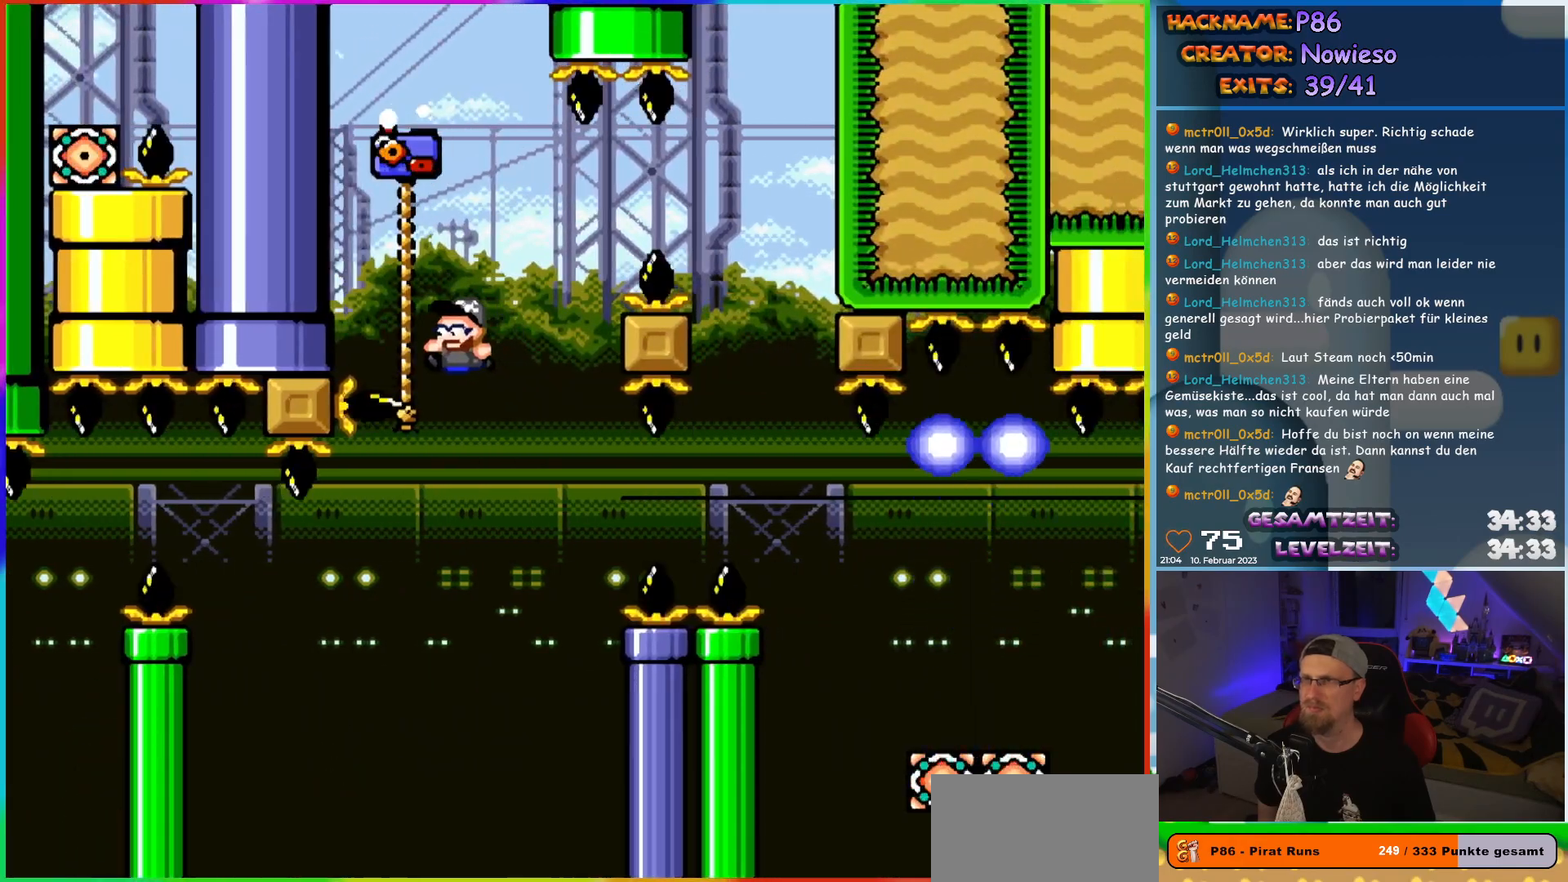
{"dt_ms": 500, "buttons": ["B", "Y", "DPAD_RIGHT"], "events": [[83, "DPAD_LEFT", "up"], [100, "DPAD_RIGHT", "down"], [117, "B", "up"], [117, "DPAD_UP", "up"], [183, "B", "down"]]}
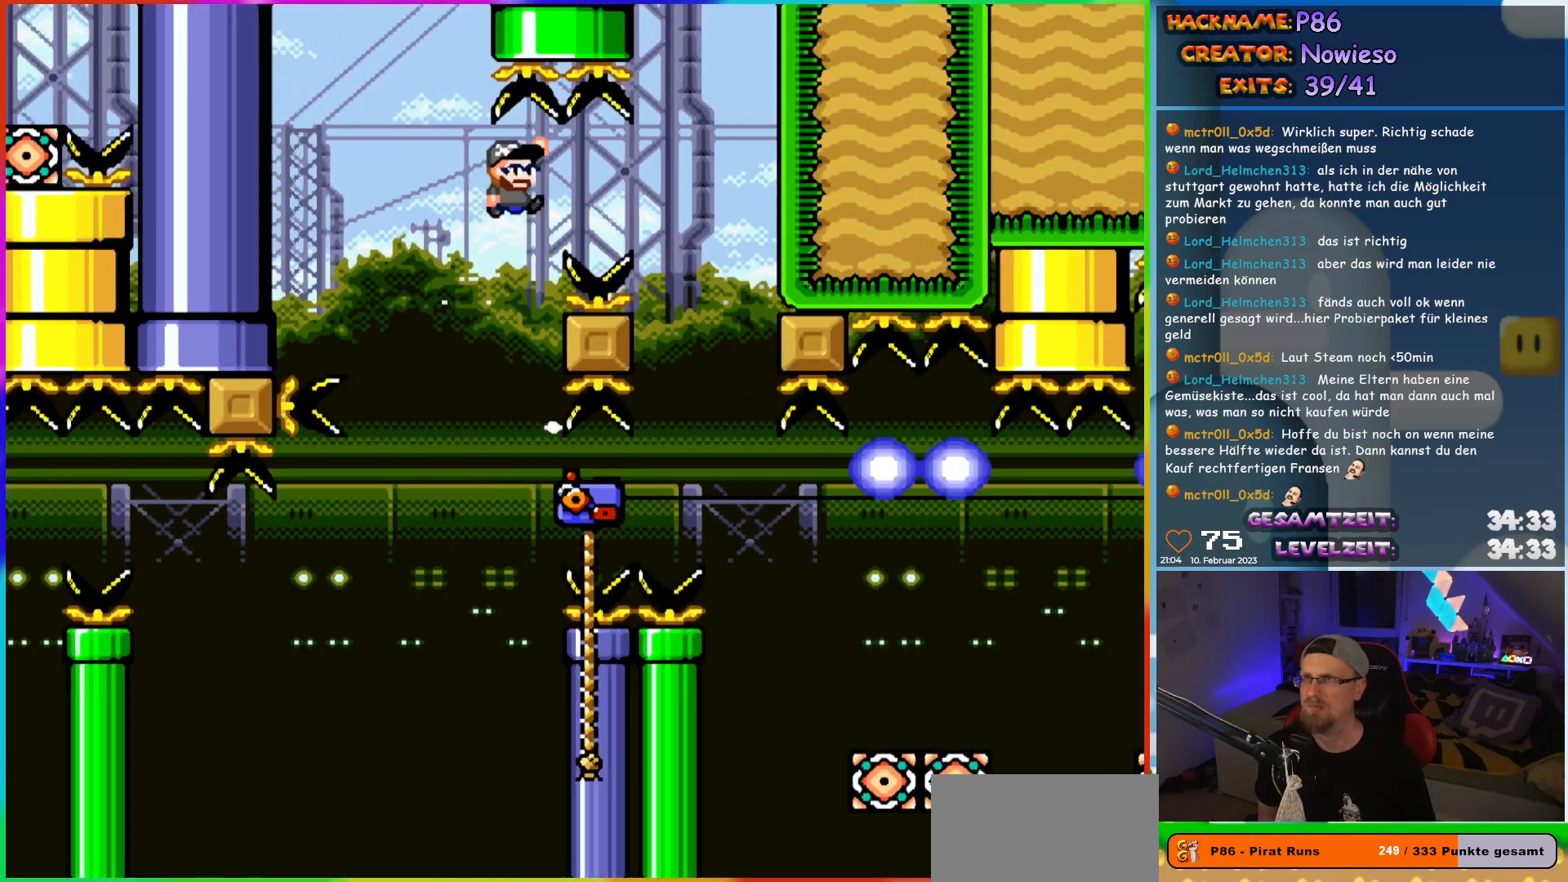
{"dt_ms": 500, "buttons": ["Y"], "events": [[367, "DPAD_RIGHT", "up"], [417, "B", "up"]]}
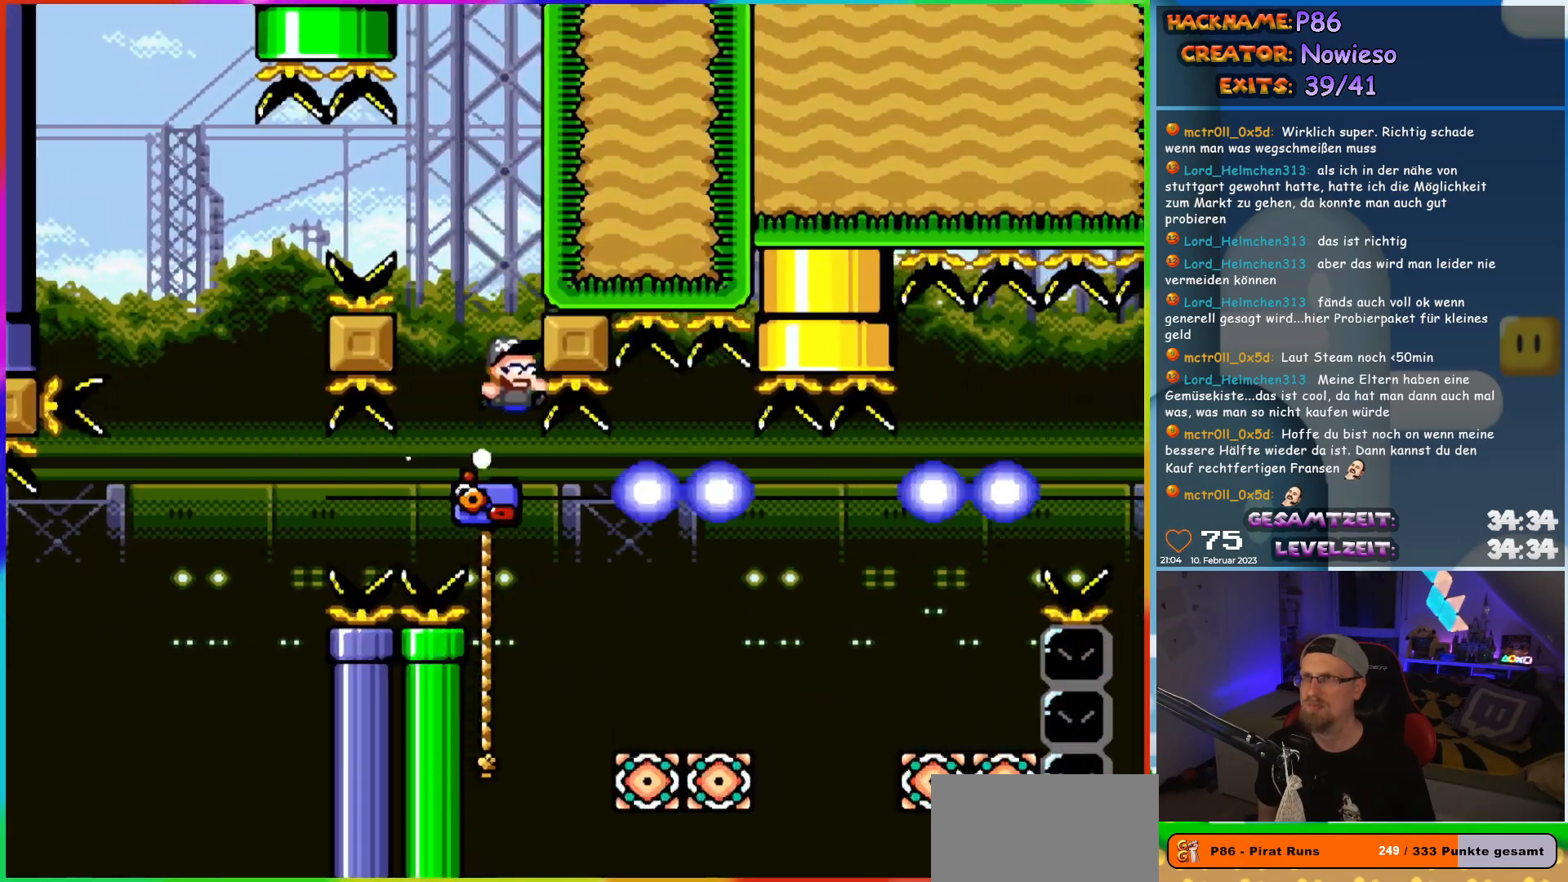
{"dt_ms": 500, "buttons": ["Y", "DPAD_UP", "DPAD_RIGHT"], "events": [[150, "DPAD_RIGHT", "down"], [367, "DPAD_UP", "down"]]}
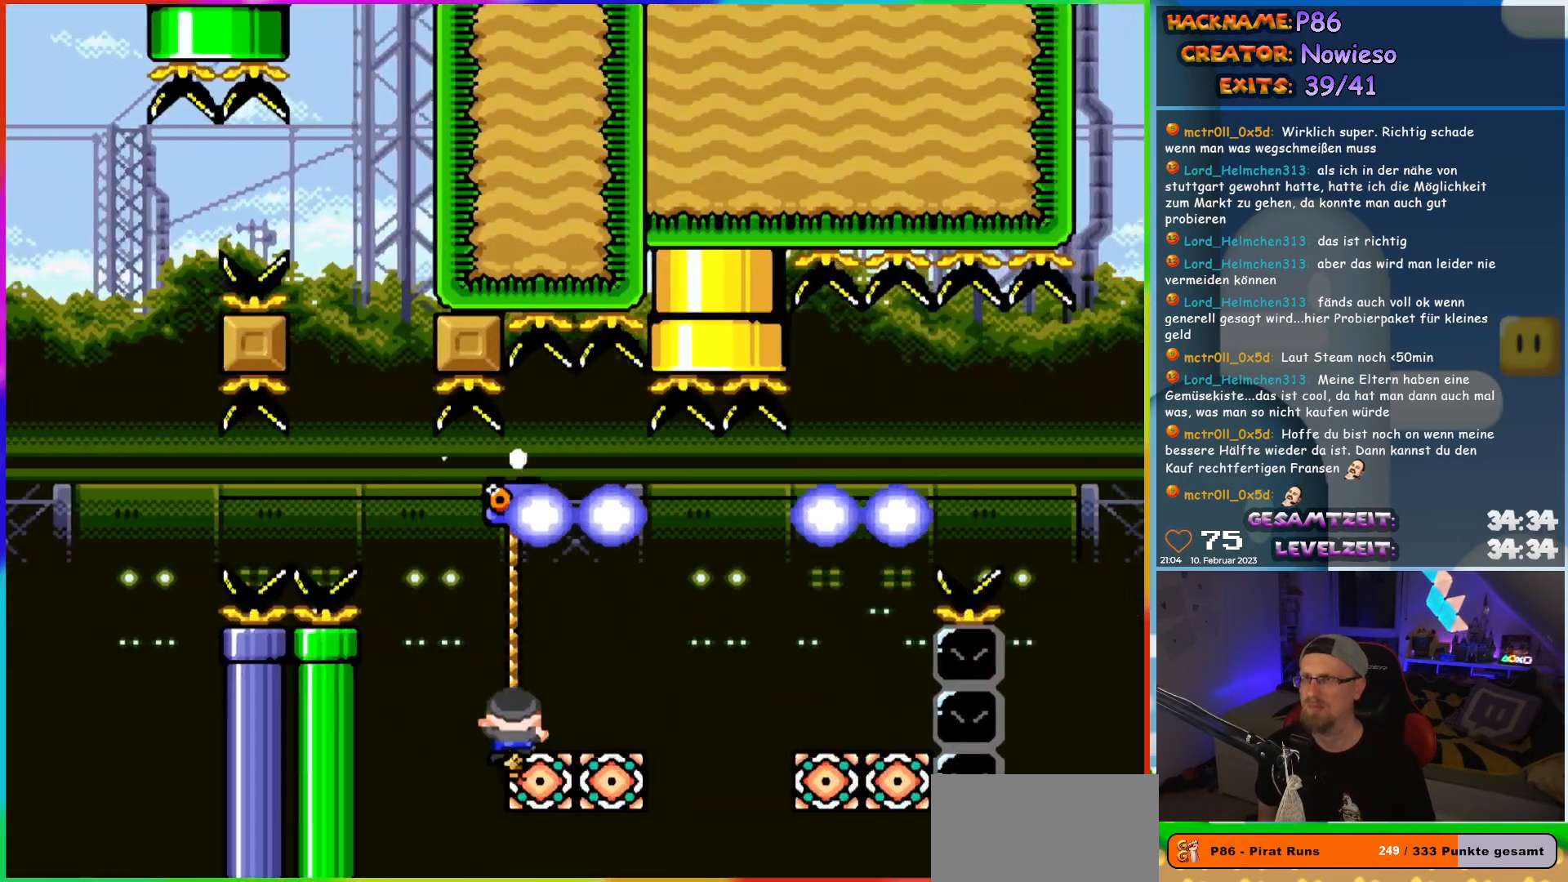
{"dt_ms": 500, "buttons": ["B", "Y", "DPAD_RIGHT"], "events": [[33, "B", "down"], [67, "DPAD_UP", "up"], [133, "B", "up"], [200, "B", "down"]]}